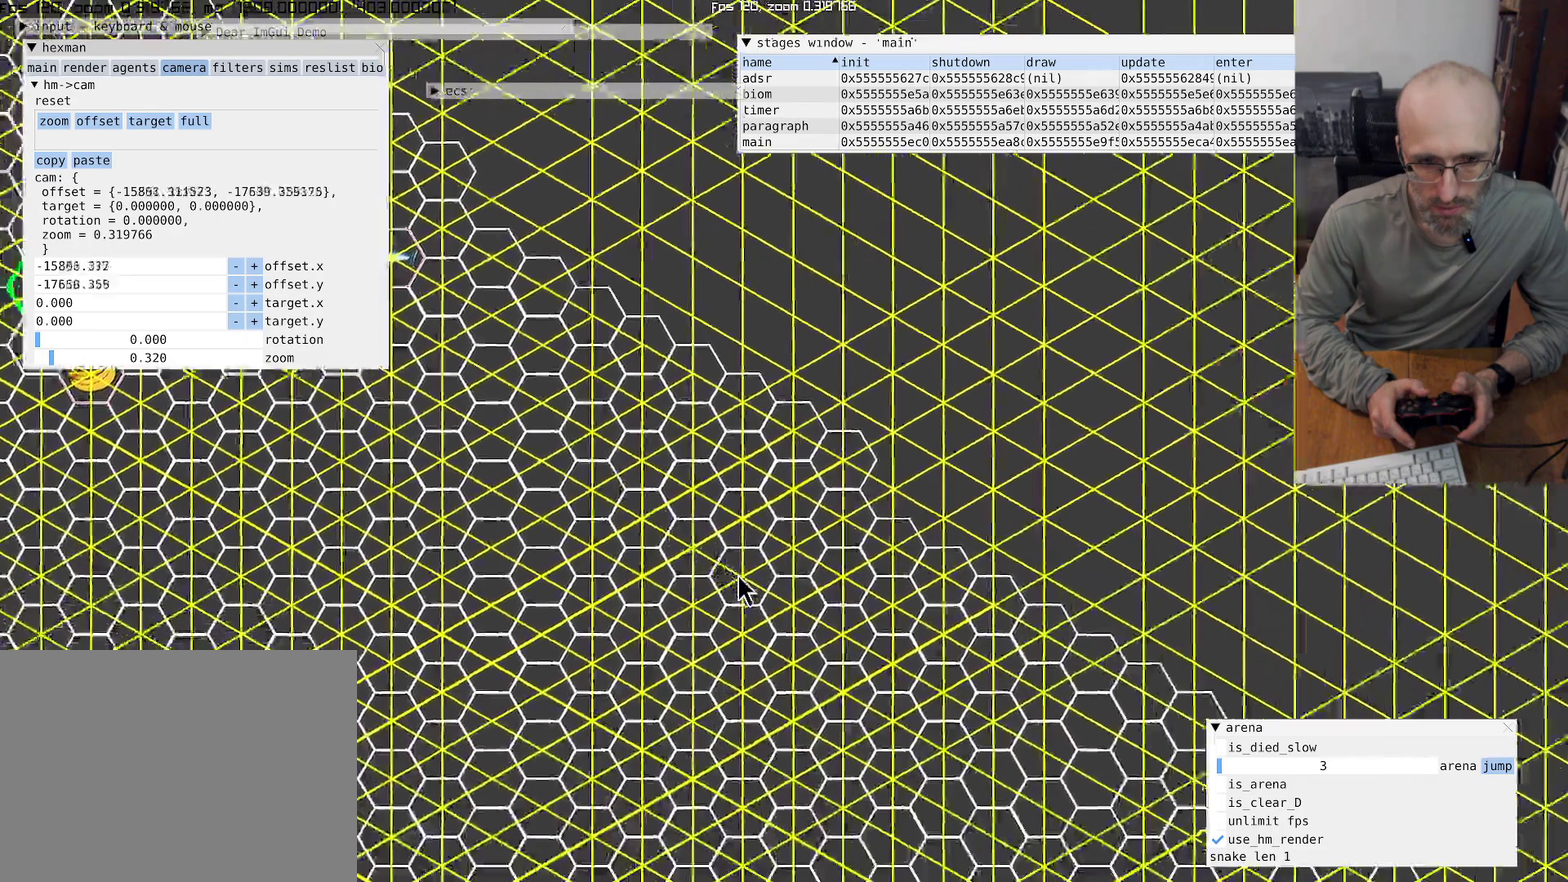
Gameplay with a controller (Xbox layout); each line is a JSON object with the inputs held at the frame after it. "events" lists button and stick changes between this image and that frame as [ms after this image, input, new state], when the widget could be followed in between. This overlay highlights the sticks when they move; stick clicks (L3 R3) are not distinguishable. Not read: L3 R3.
{"buttons": [], "left_stick": "center", "right_stick": "down-right", "events": [[467, "right_stick", "down-right"]]}
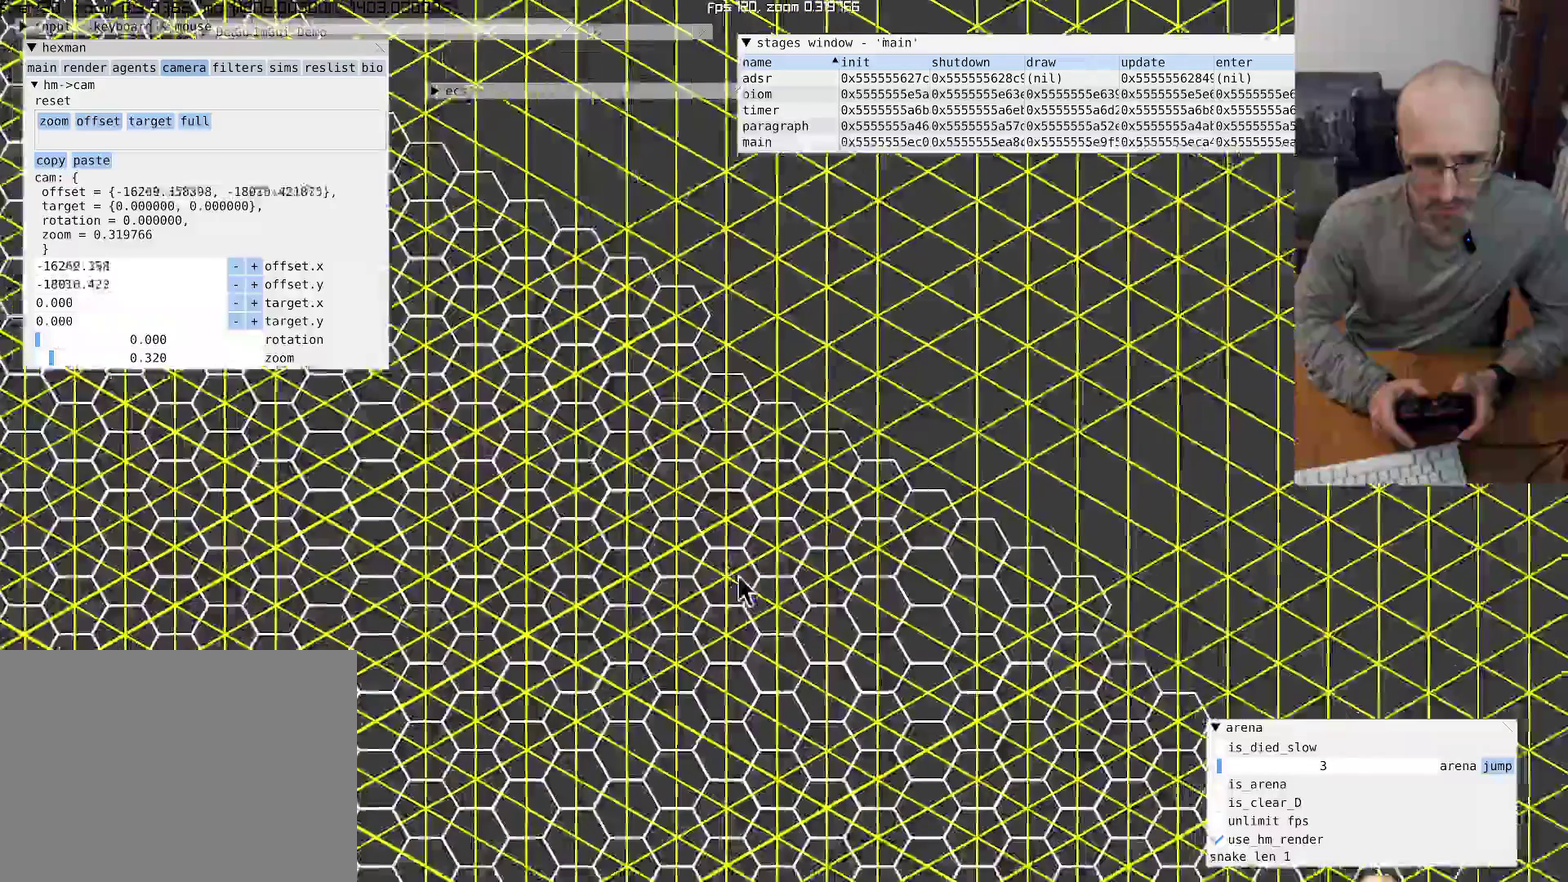
{"buttons": [], "left_stick": "center", "right_stick": "down-right", "events": []}
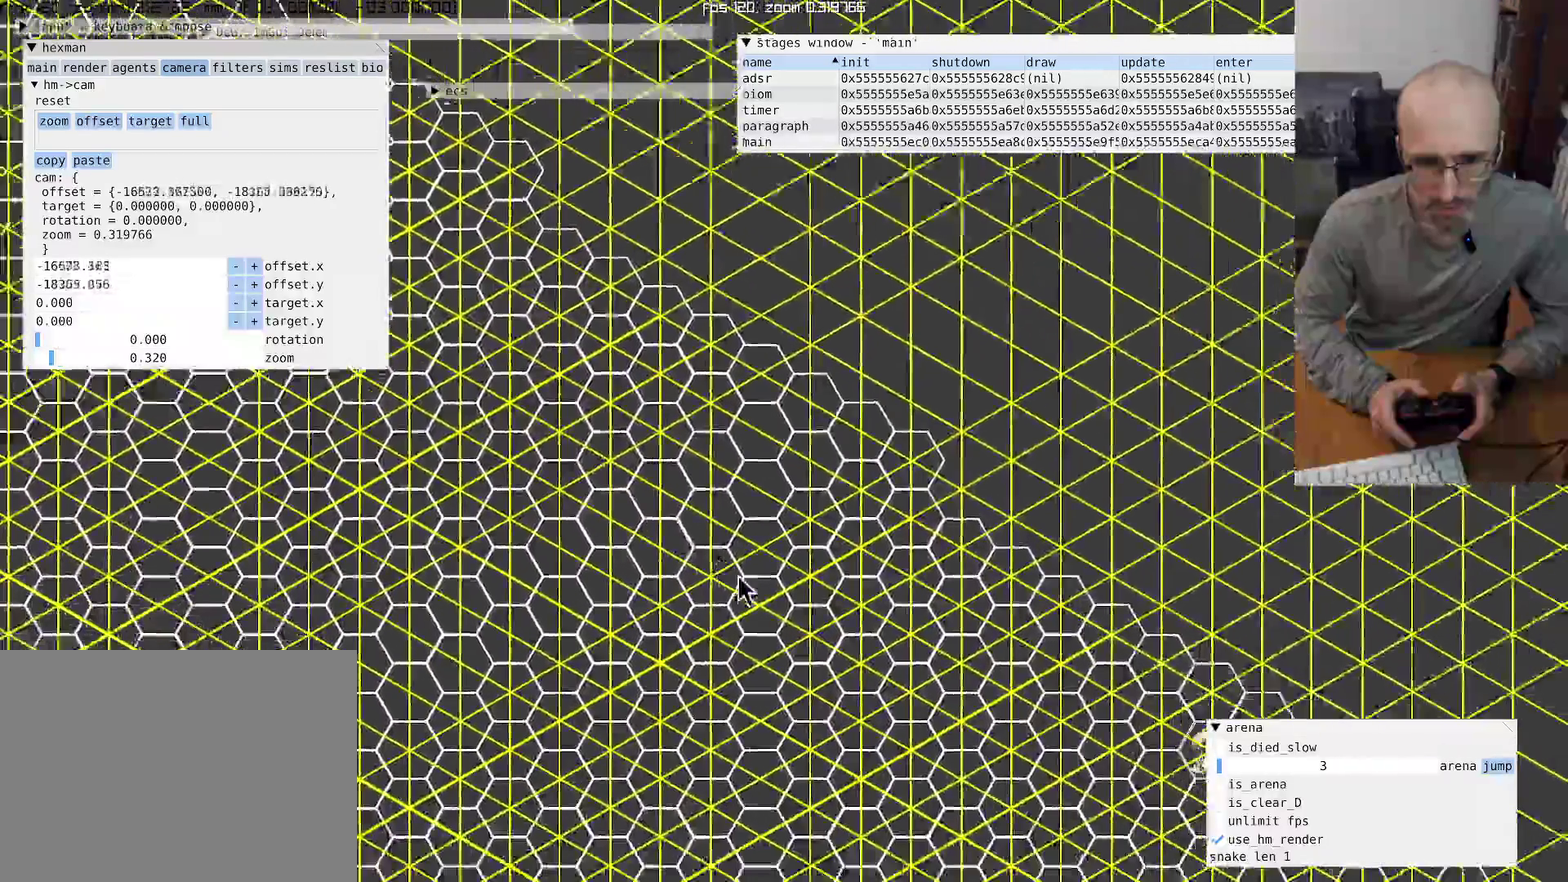
{"buttons": [], "left_stick": "center", "right_stick": "down-right", "events": []}
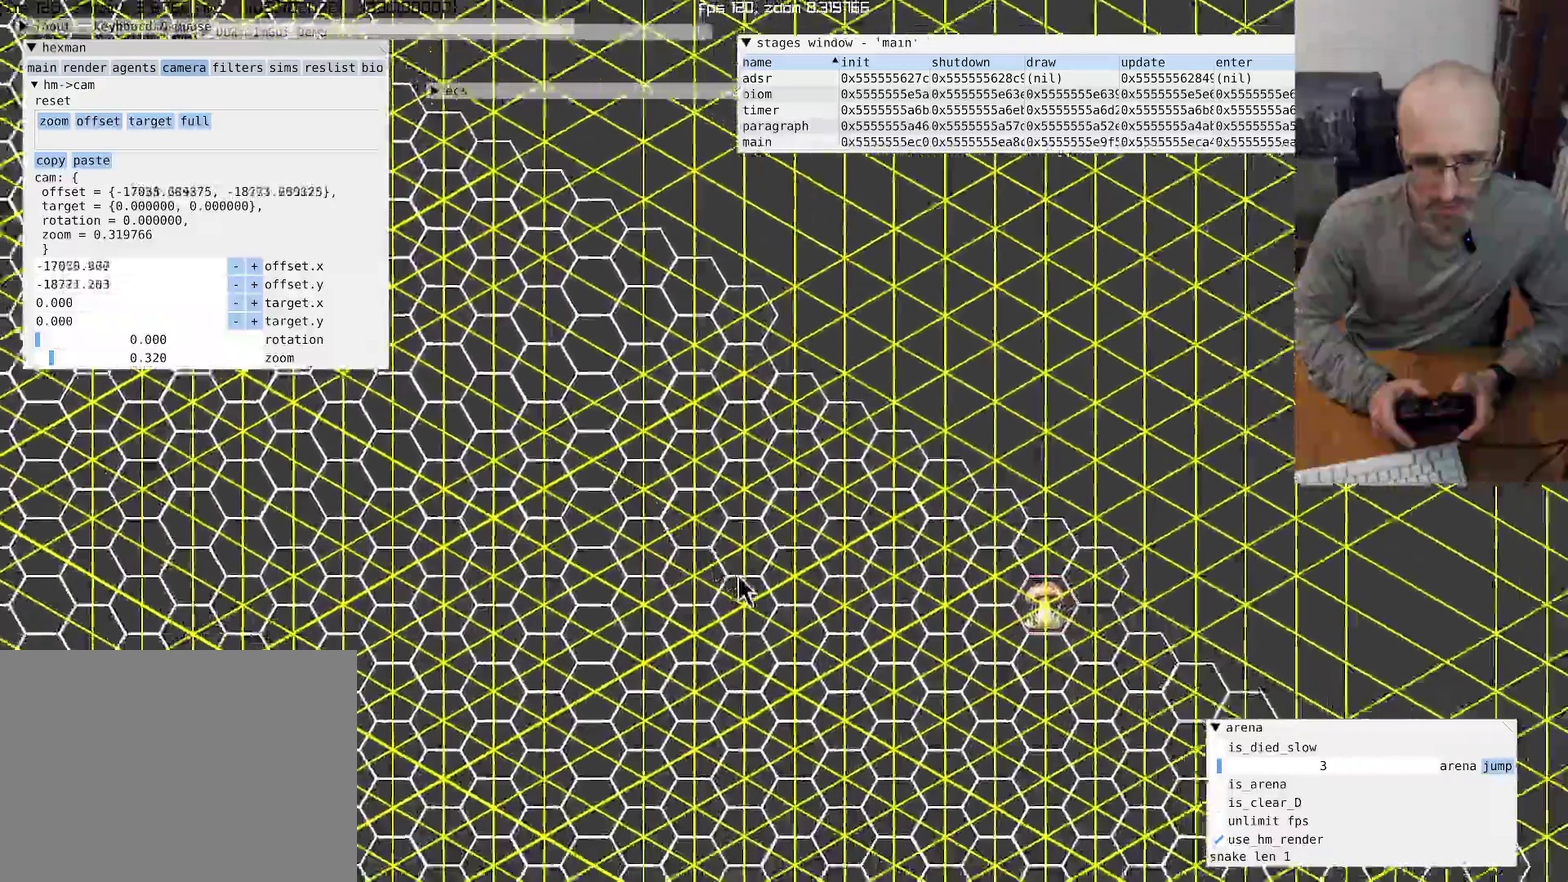
{"buttons": [], "left_stick": "center", "right_stick": "down-right", "events": []}
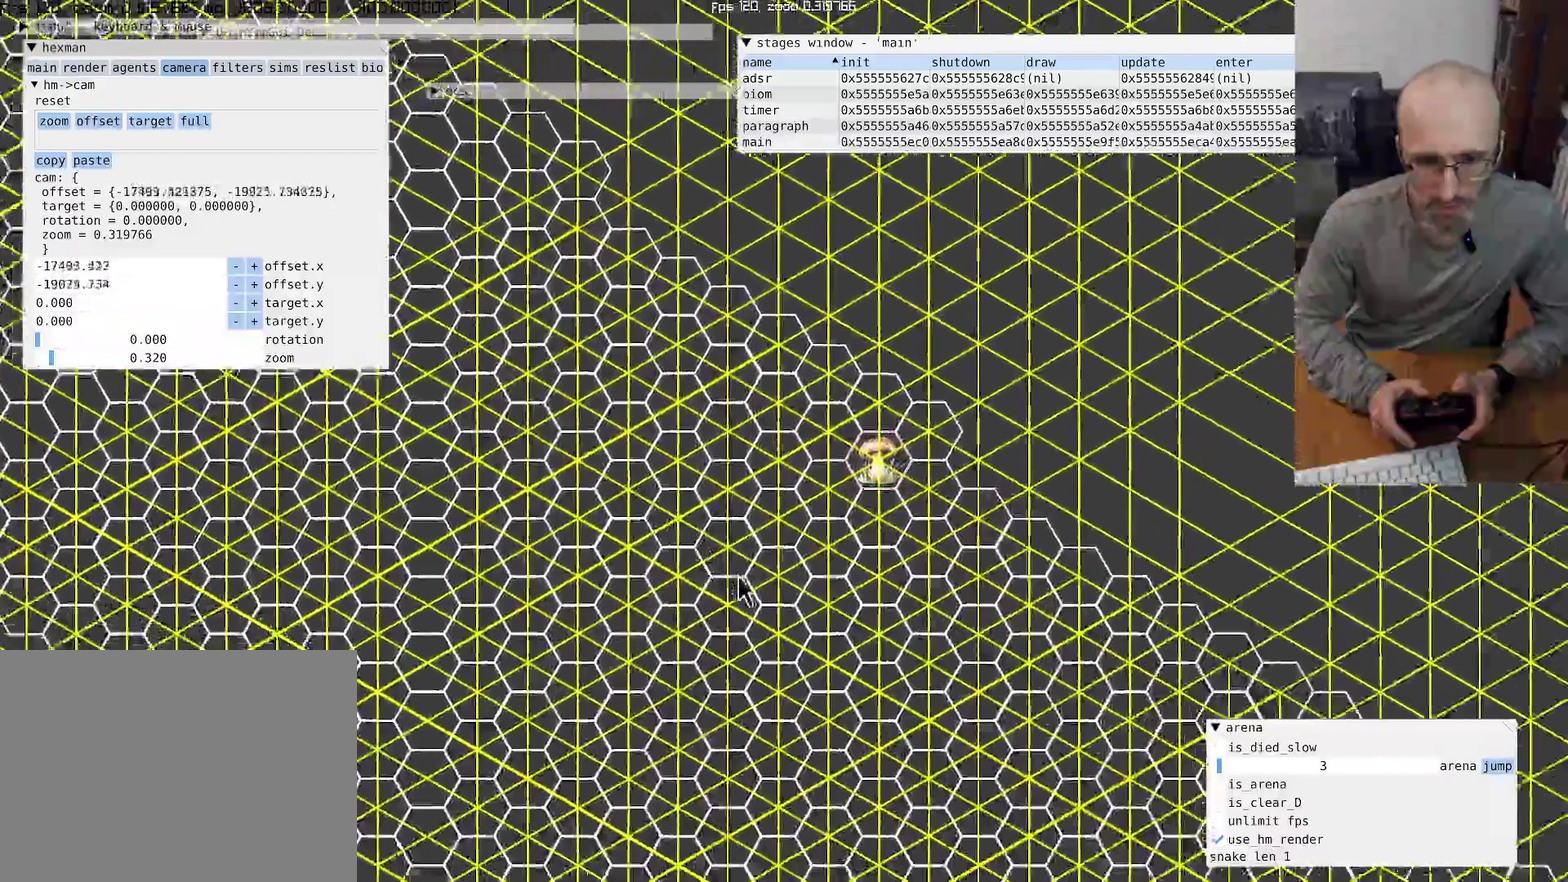
{"buttons": [], "left_stick": "center", "right_stick": "down-right", "events": []}
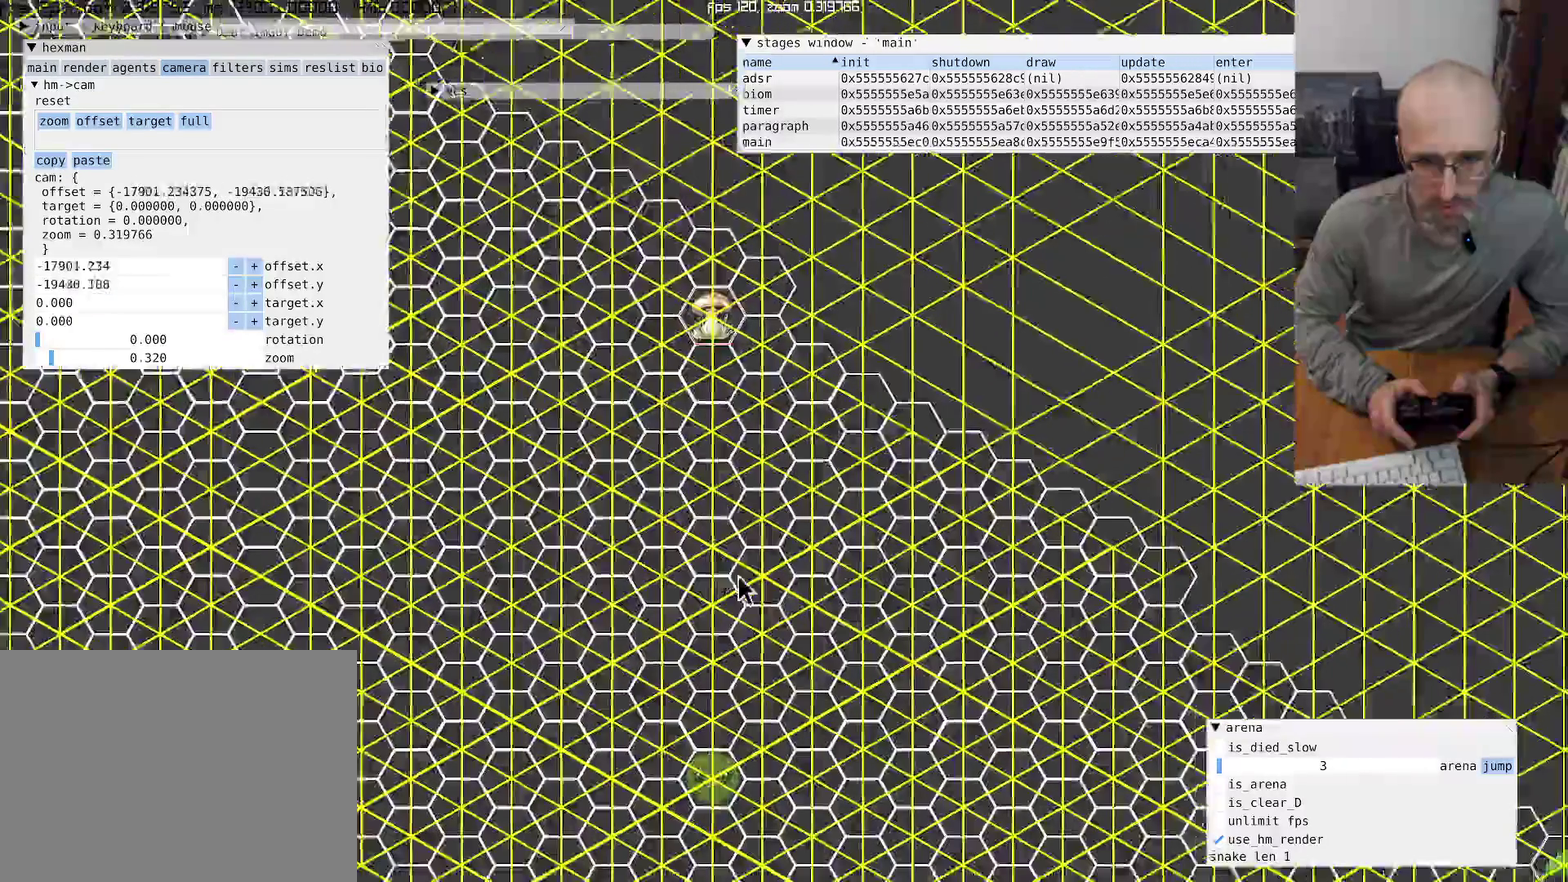
{"buttons": [], "left_stick": "center", "right_stick": "down-right", "events": []}
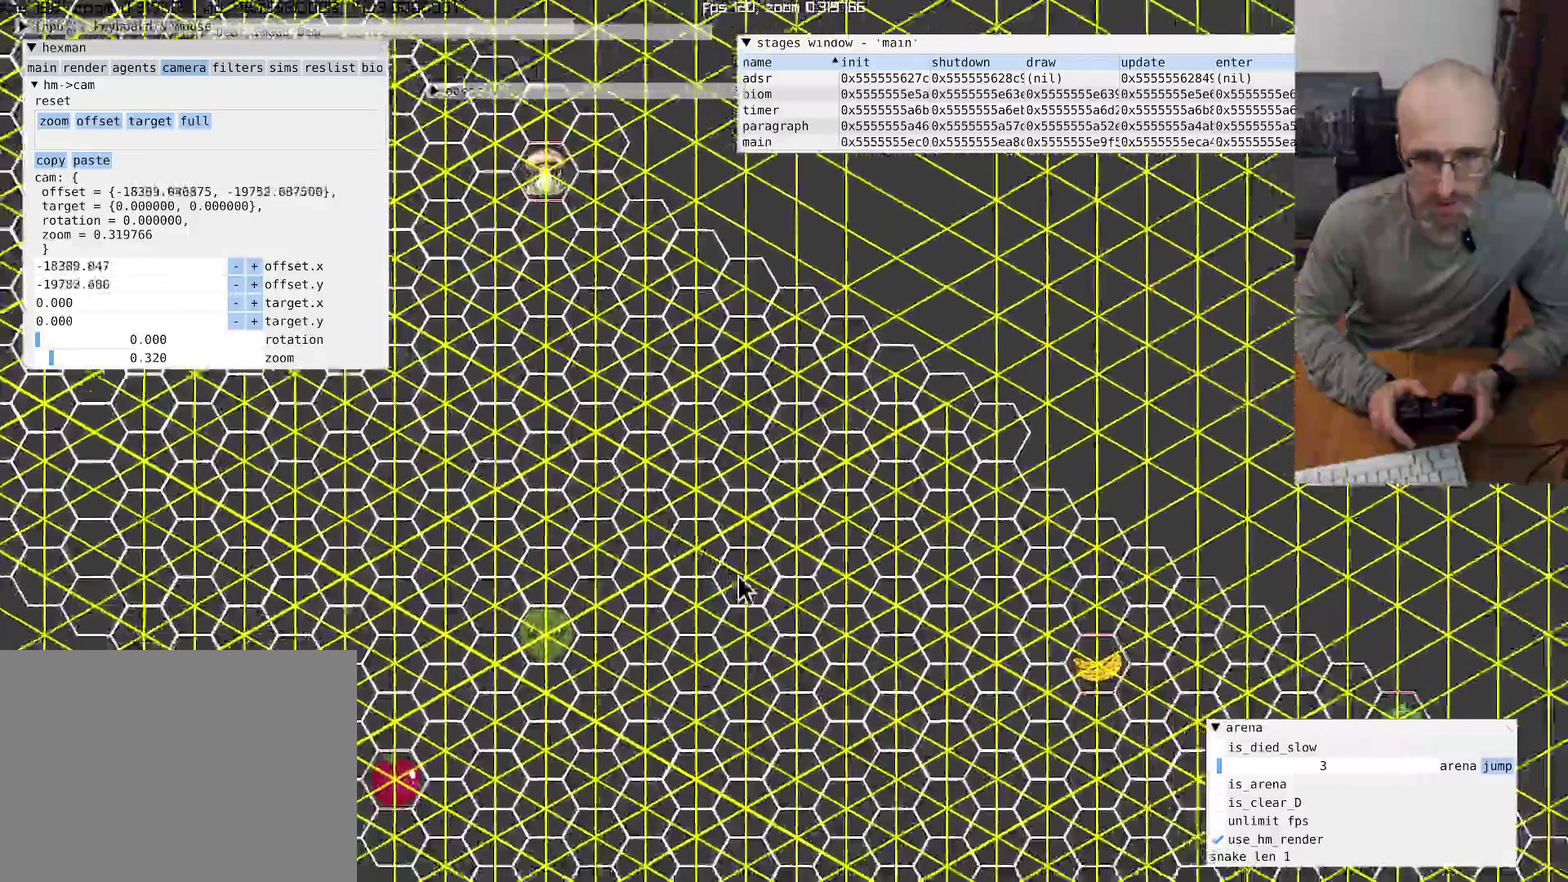
{"buttons": [], "left_stick": "center", "right_stick": "down-right", "events": []}
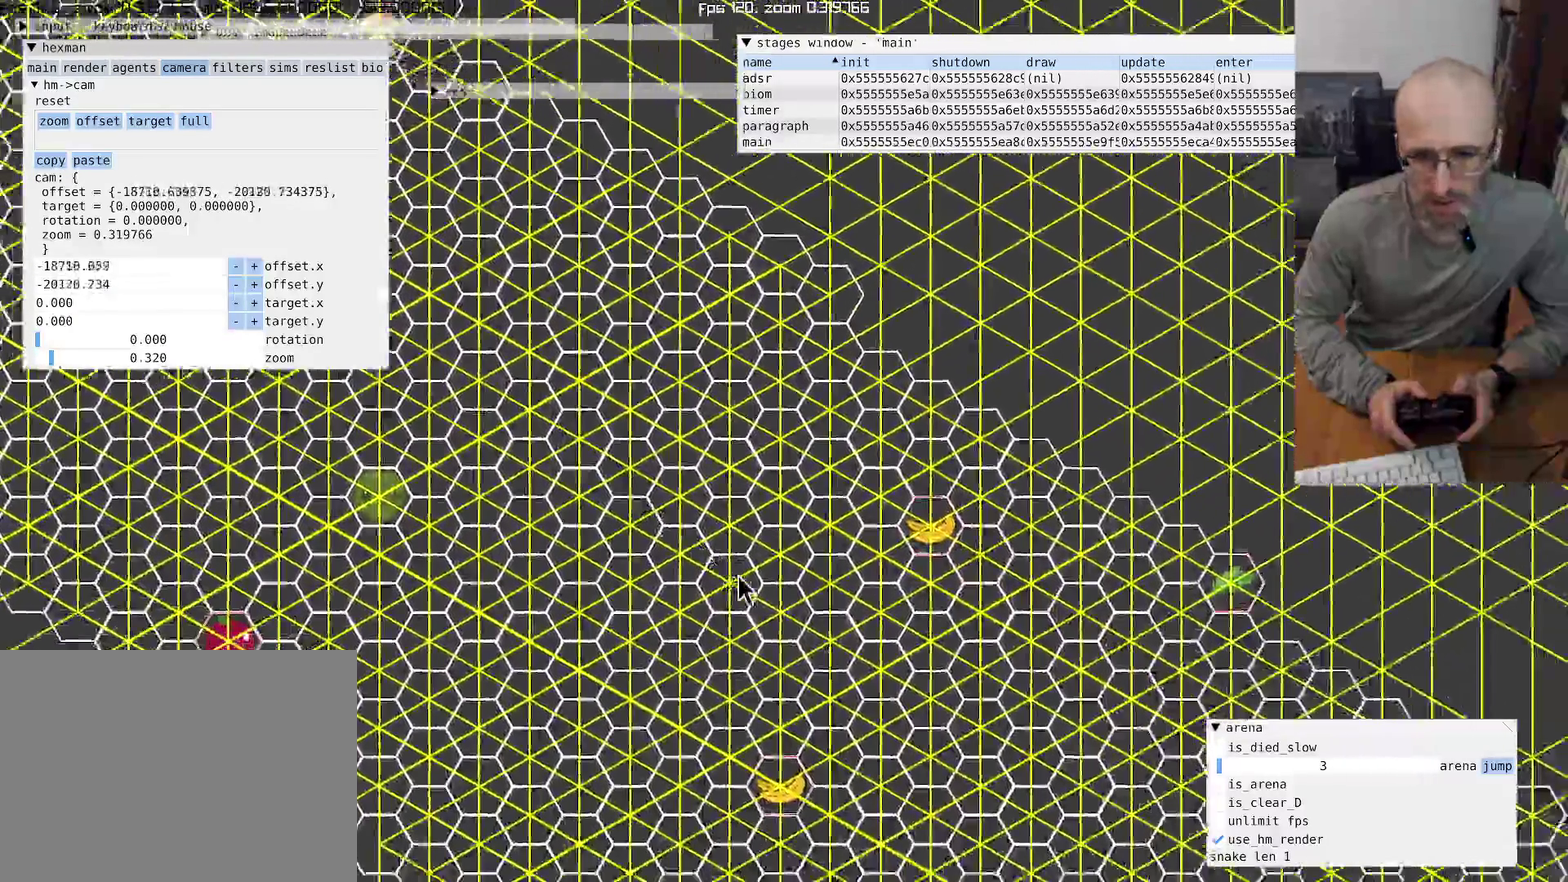
{"buttons": [], "left_stick": "center", "right_stick": "down-right", "events": []}
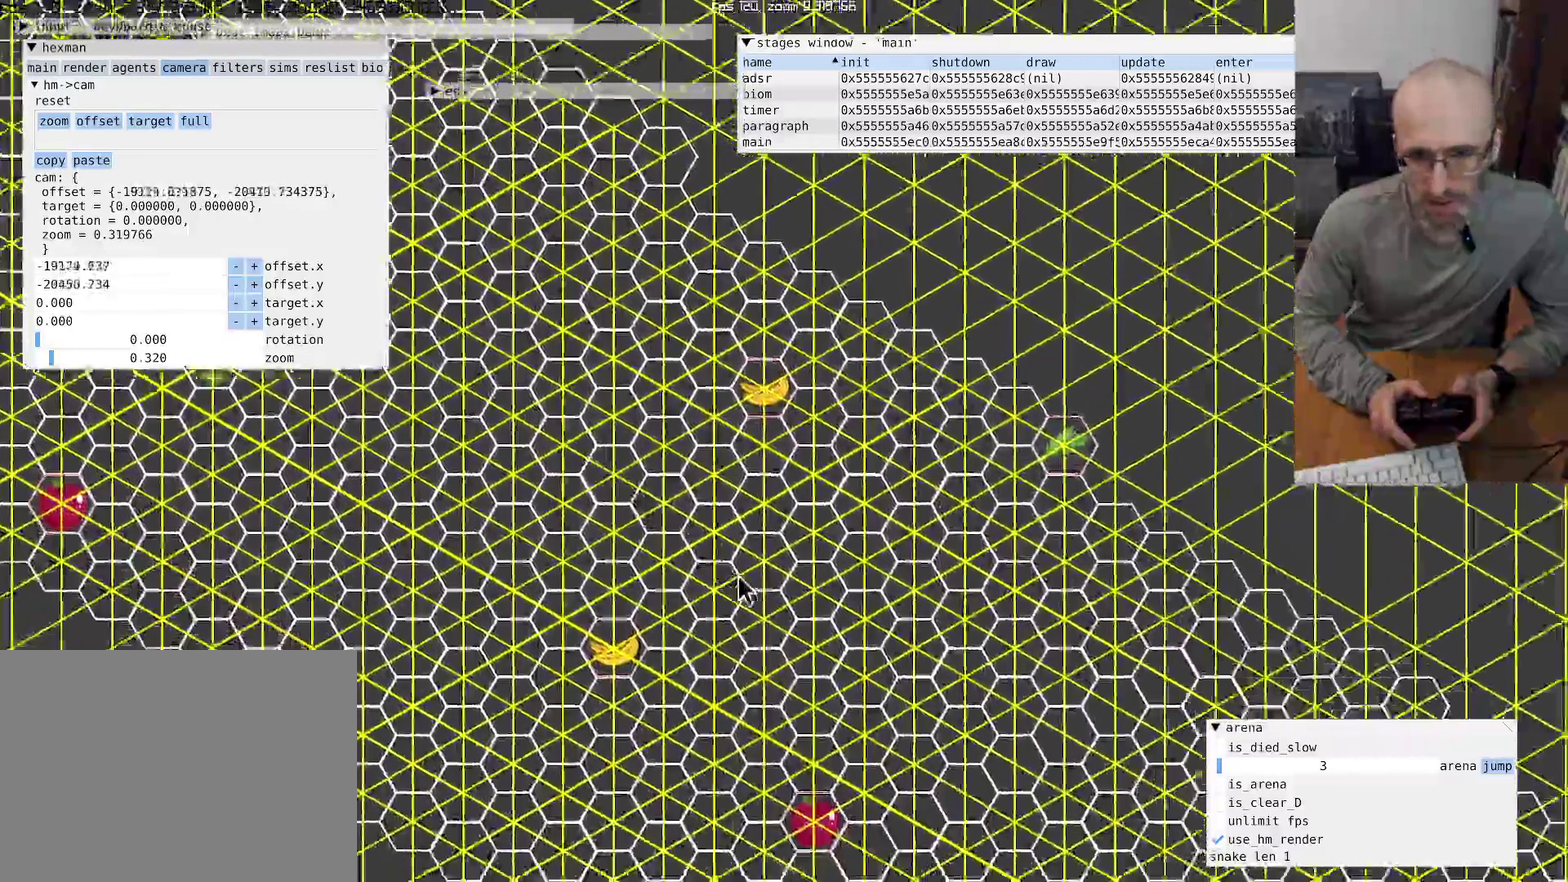
{"buttons": [], "left_stick": "center", "right_stick": "down-right", "events": []}
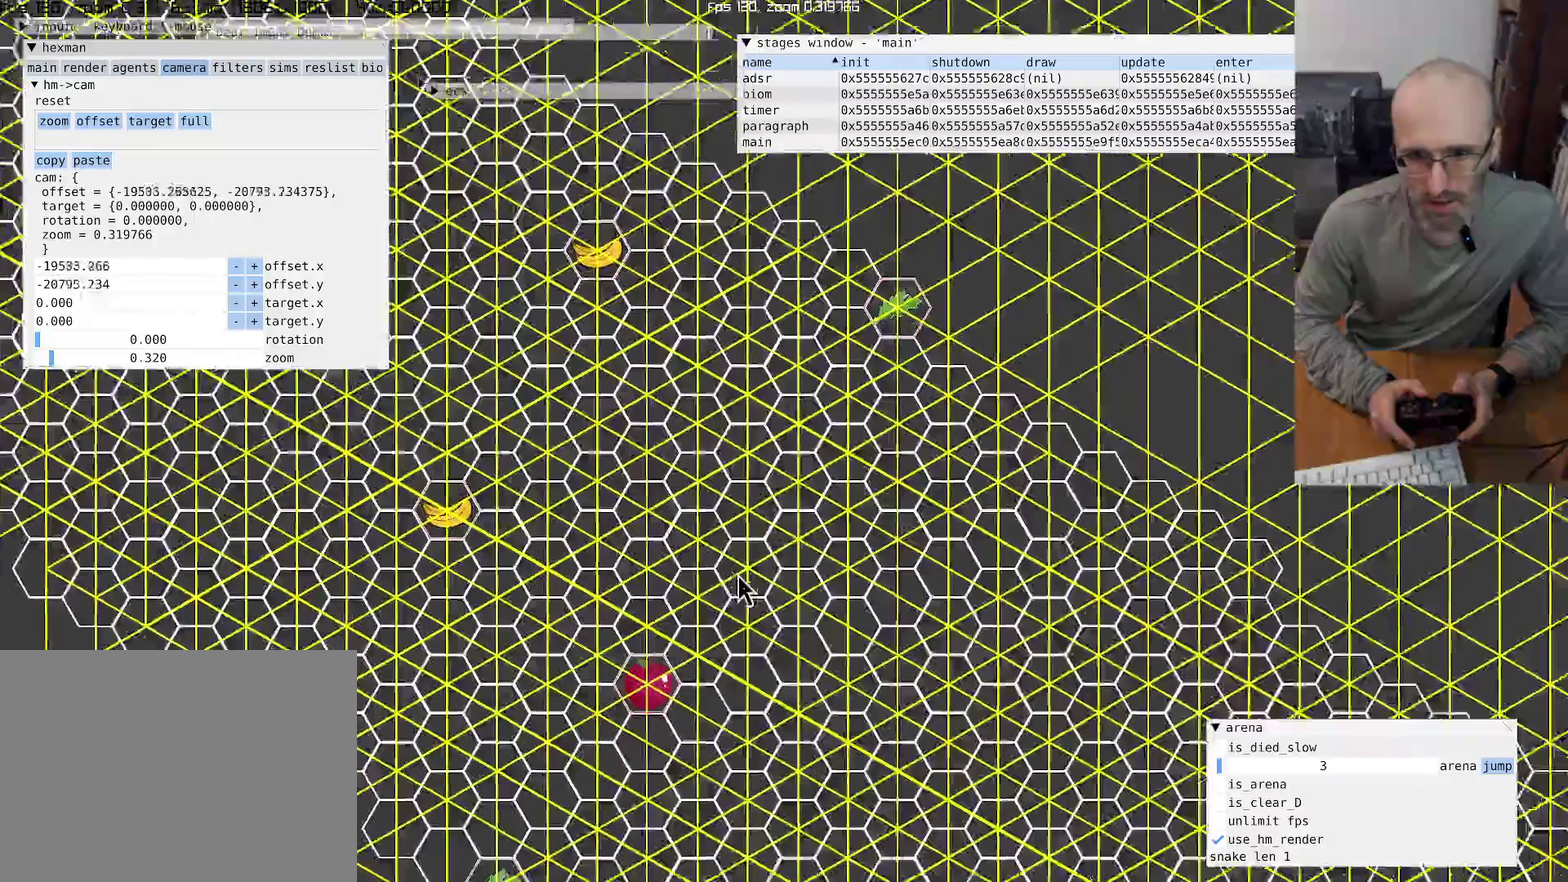
{"buttons": [], "left_stick": "center", "right_stick": "down-right"}
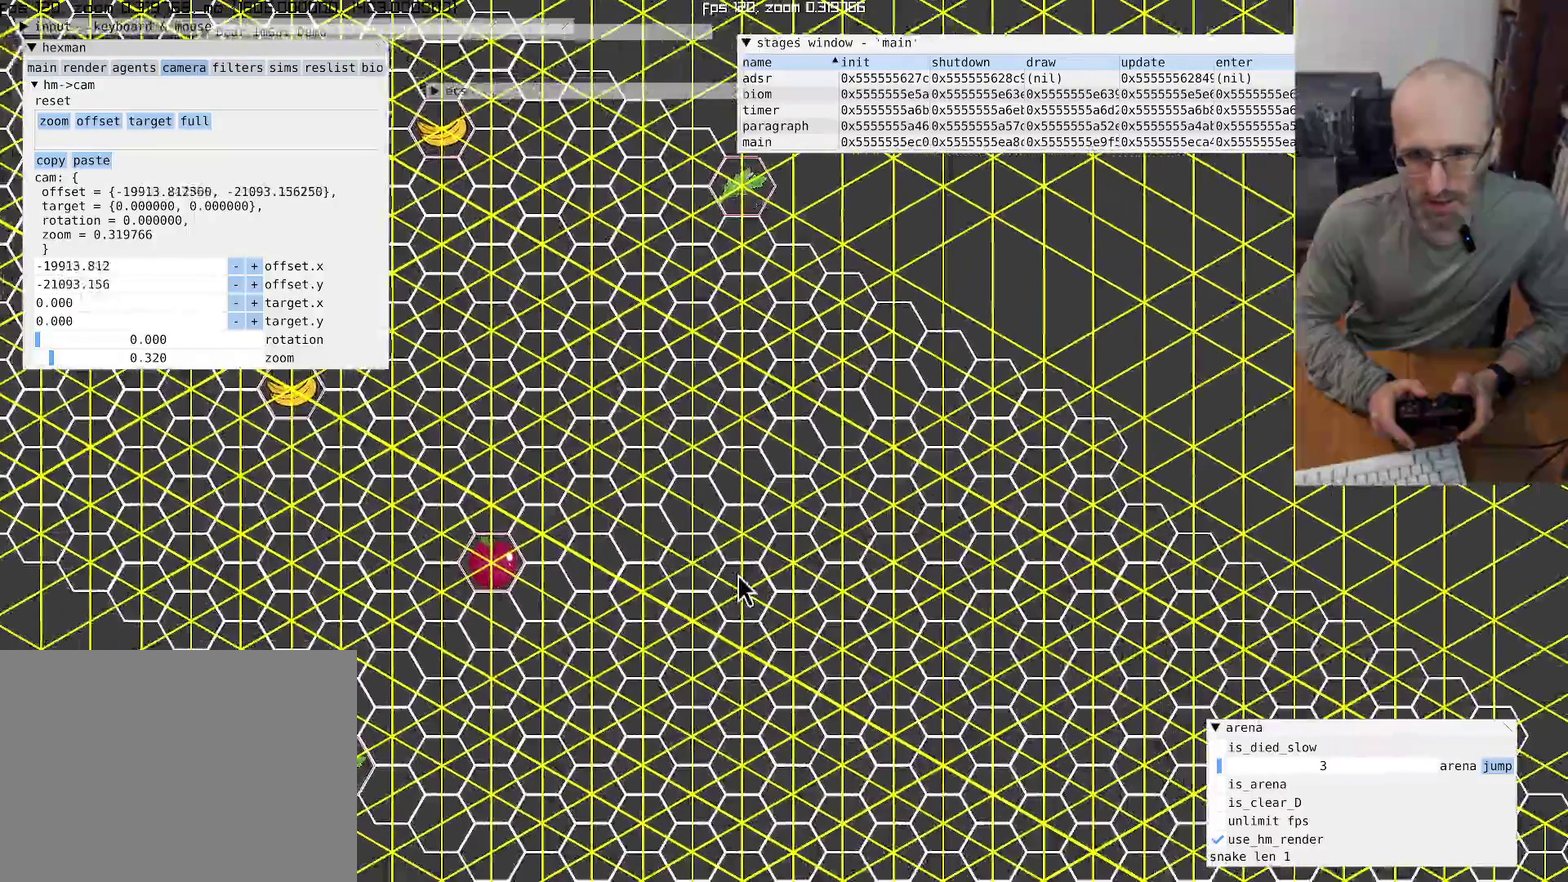
{"buttons": [], "left_stick": "center", "right_stick": "center", "events": [[34, "right_stick", "center"]]}
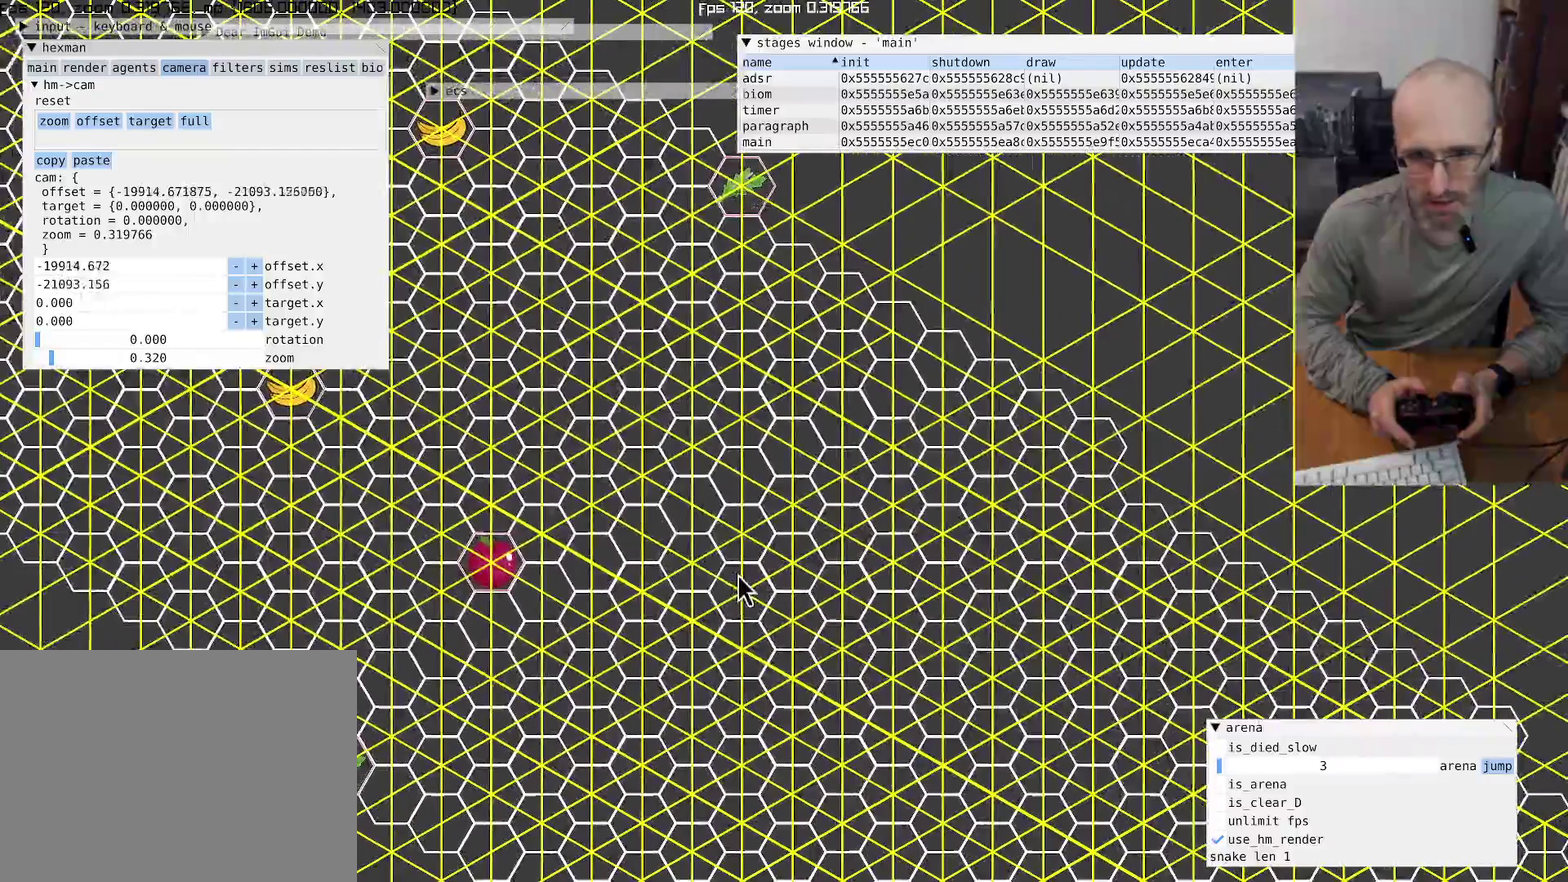
{"buttons": [], "left_stick": "center", "right_stick": "center", "events": [[100, "right_stick", "up-left"], [334, "right_stick", "center"]]}
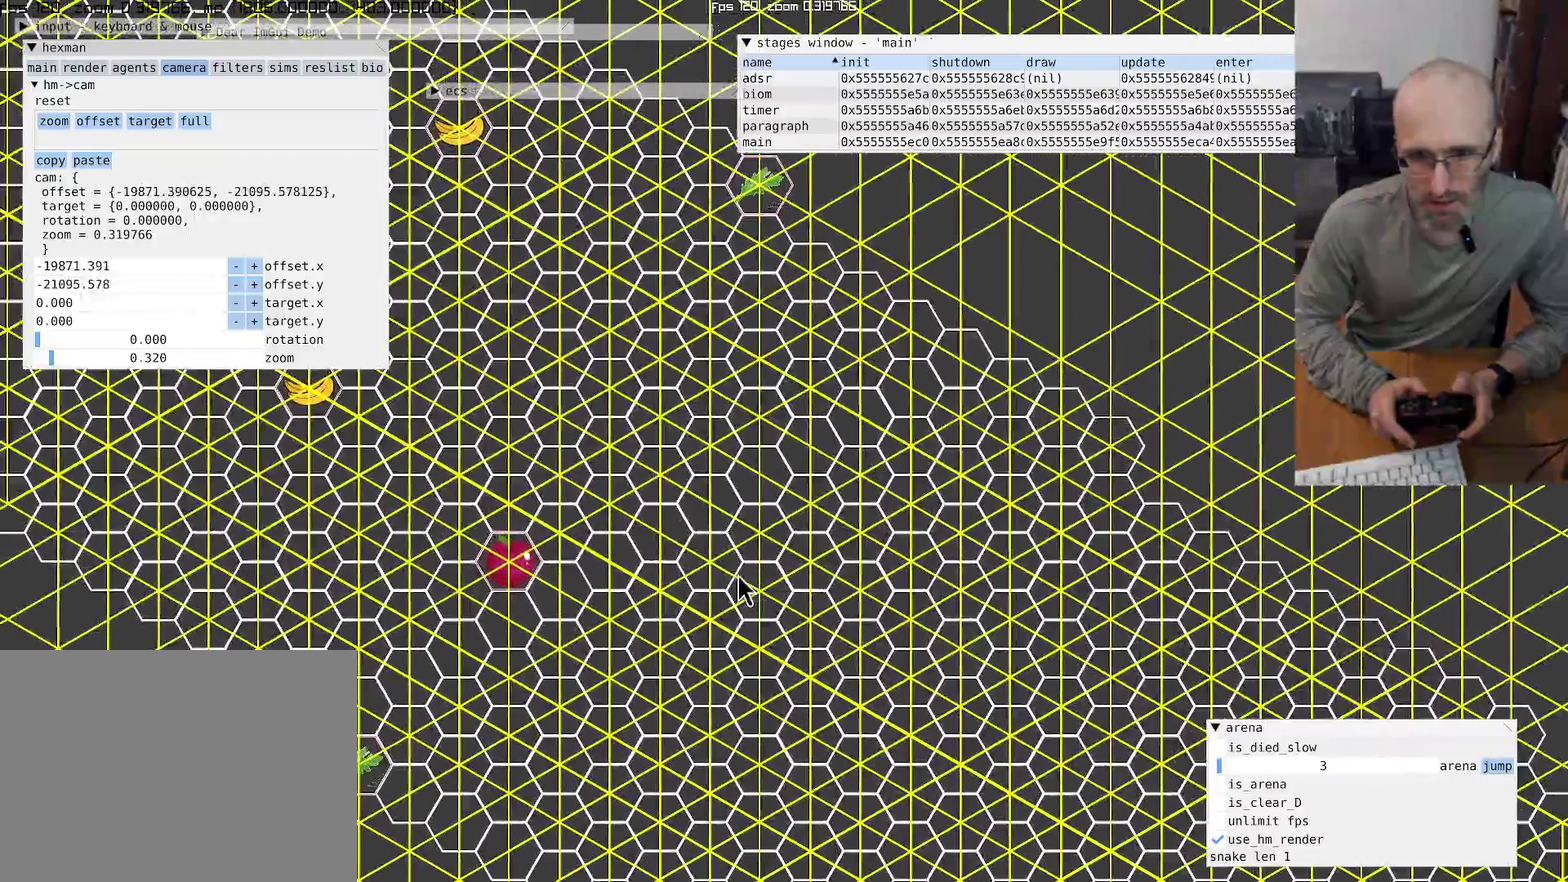
{"buttons": [], "left_stick": "center", "right_stick": "left", "events": [[367, "right_stick", "up-left"], [467, "right_stick", "left"]]}
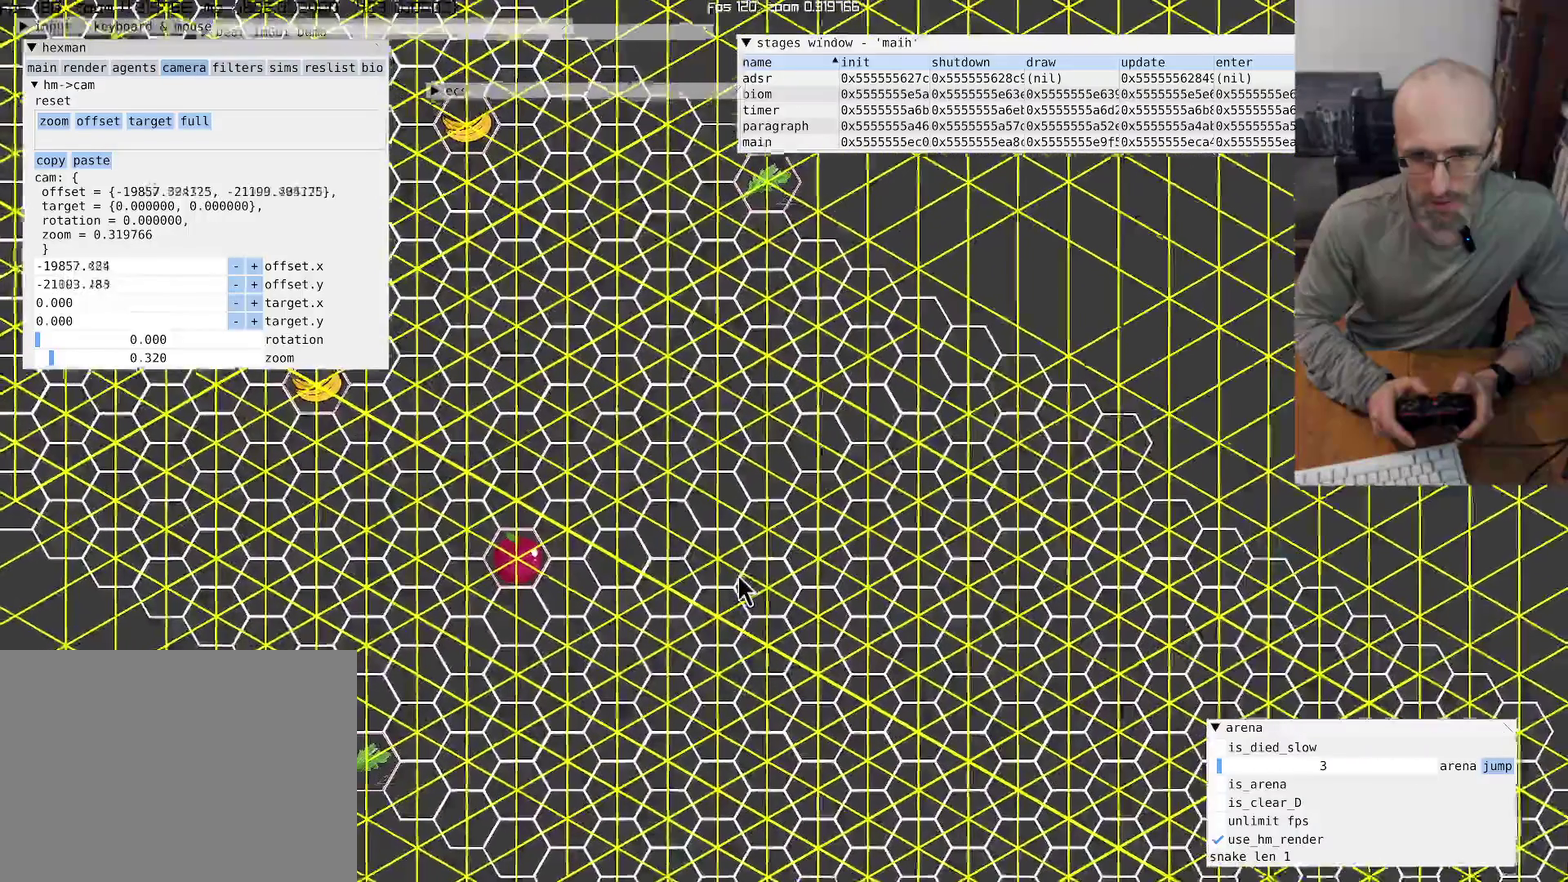
{"buttons": [], "left_stick": "center", "right_stick": "down-left", "events": [[134, "right_stick", "down-left"]]}
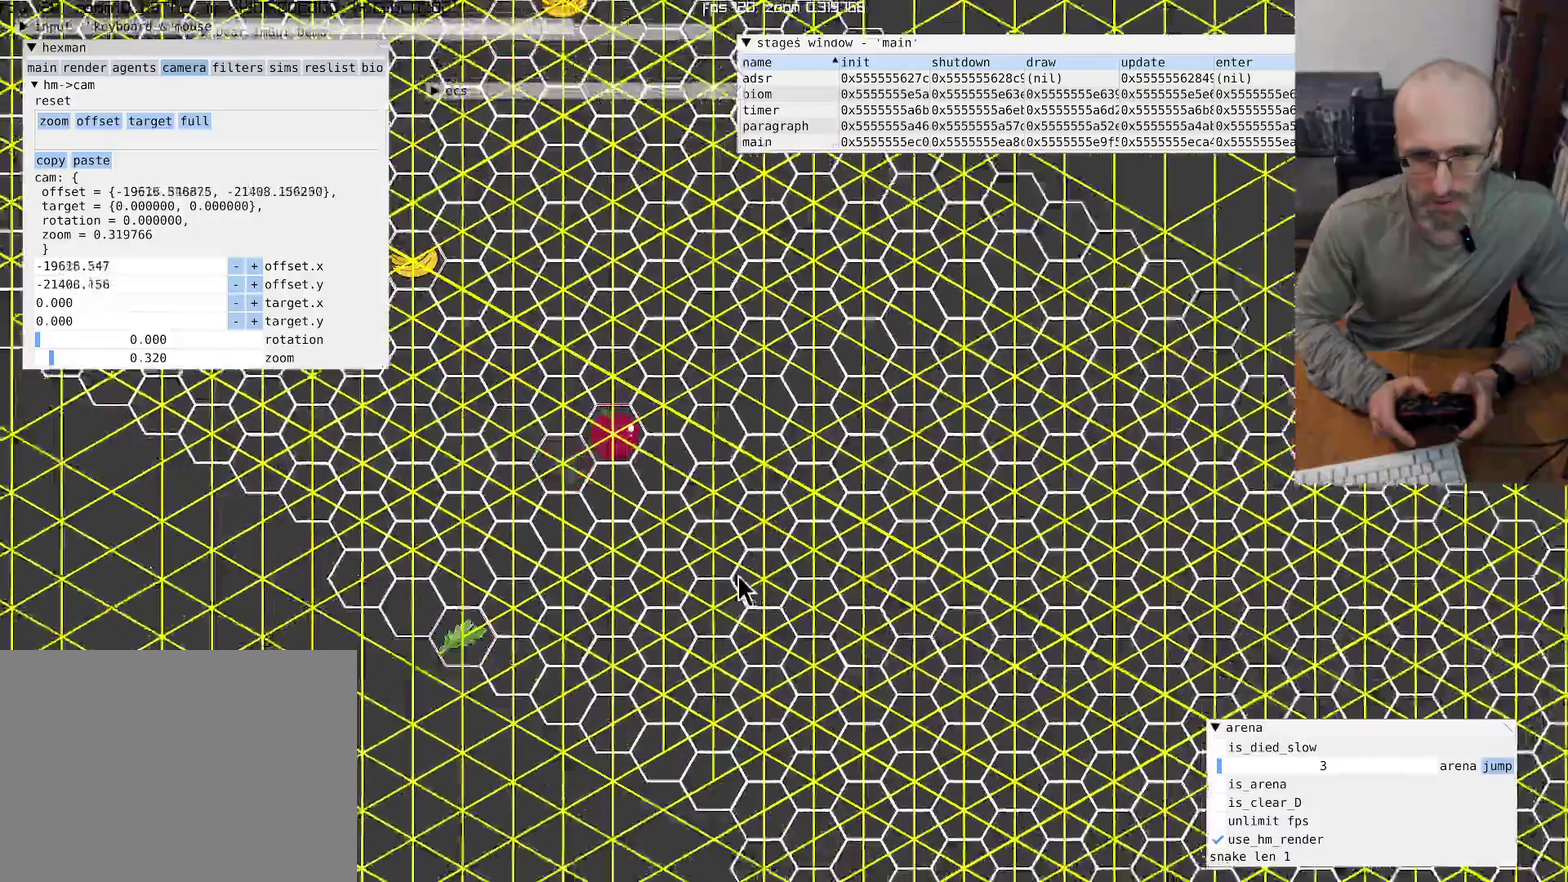
{"buttons": [], "left_stick": "center", "right_stick": "center", "events": [[200, "right_stick", "center"]]}
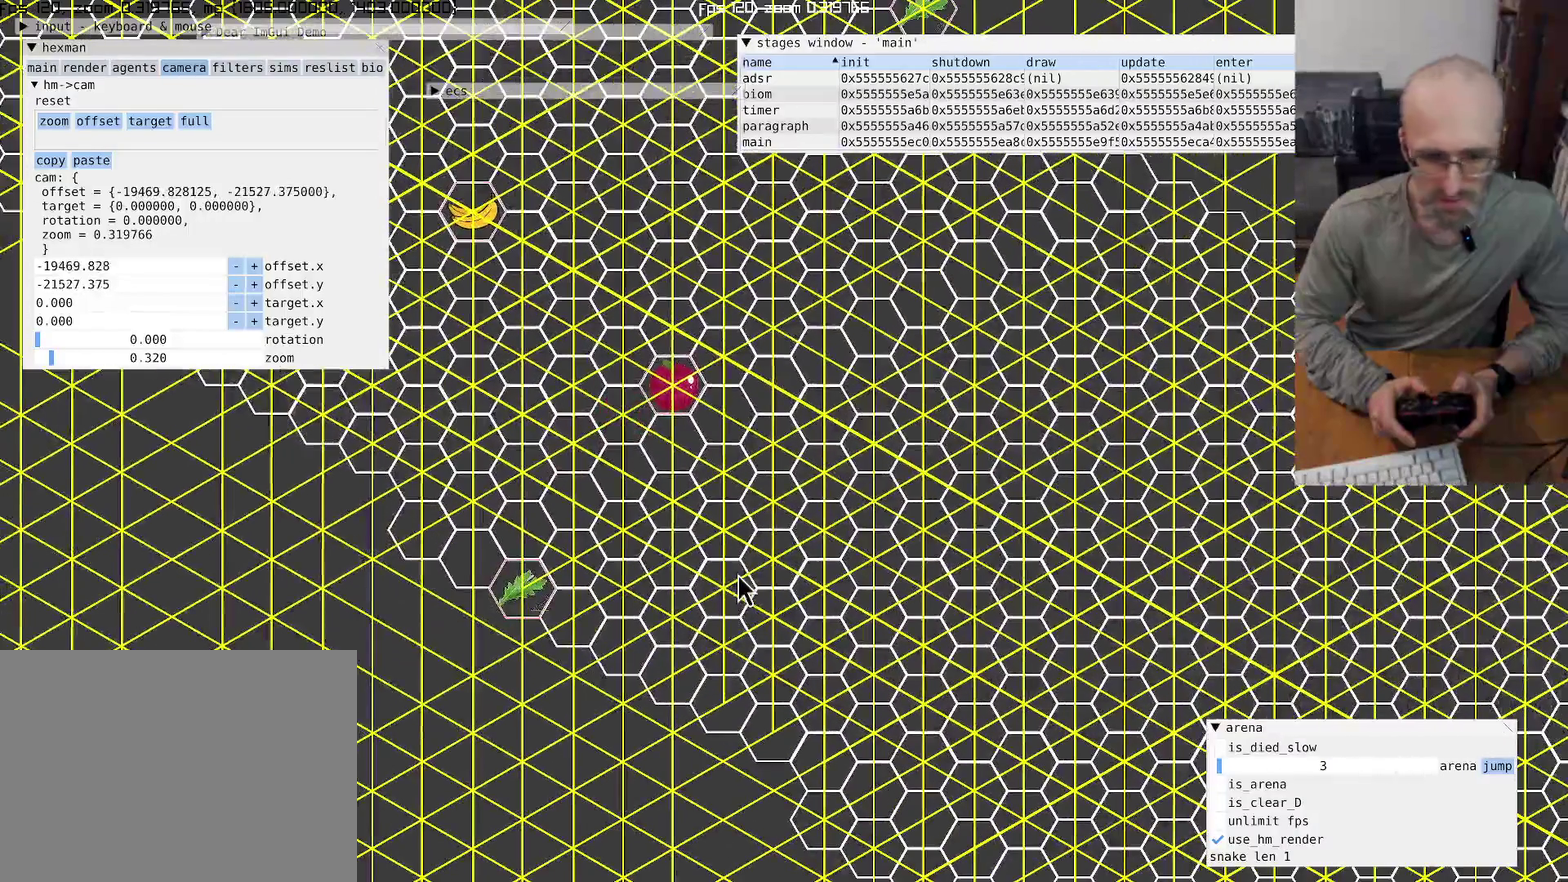
{"buttons": [], "left_stick": "center", "right_stick": "center", "events": []}
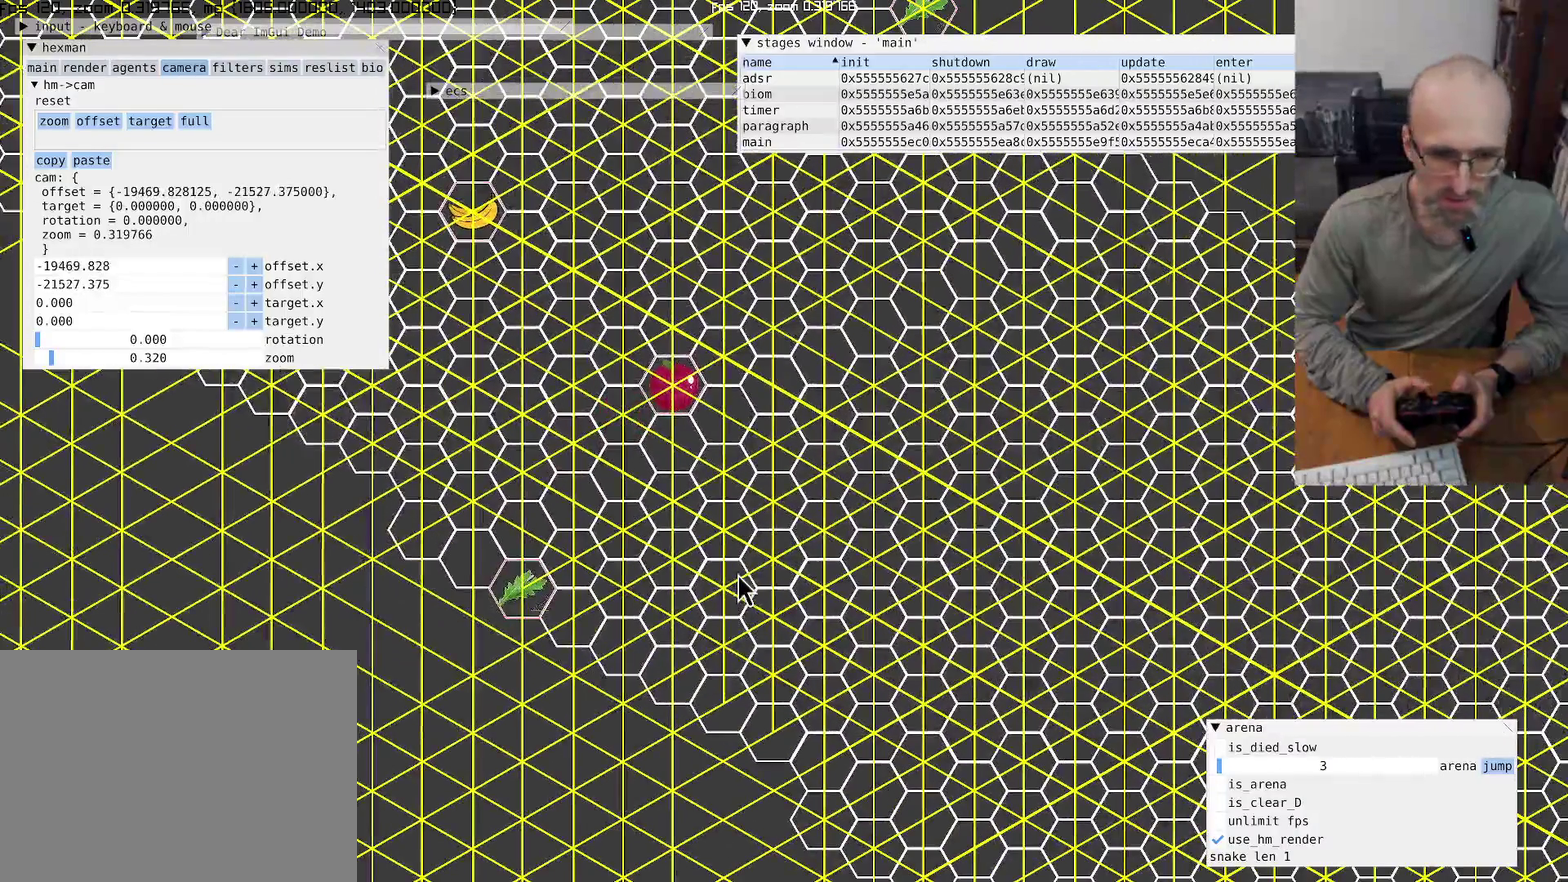
{"buttons": [], "left_stick": "center", "right_stick": "center", "events": []}
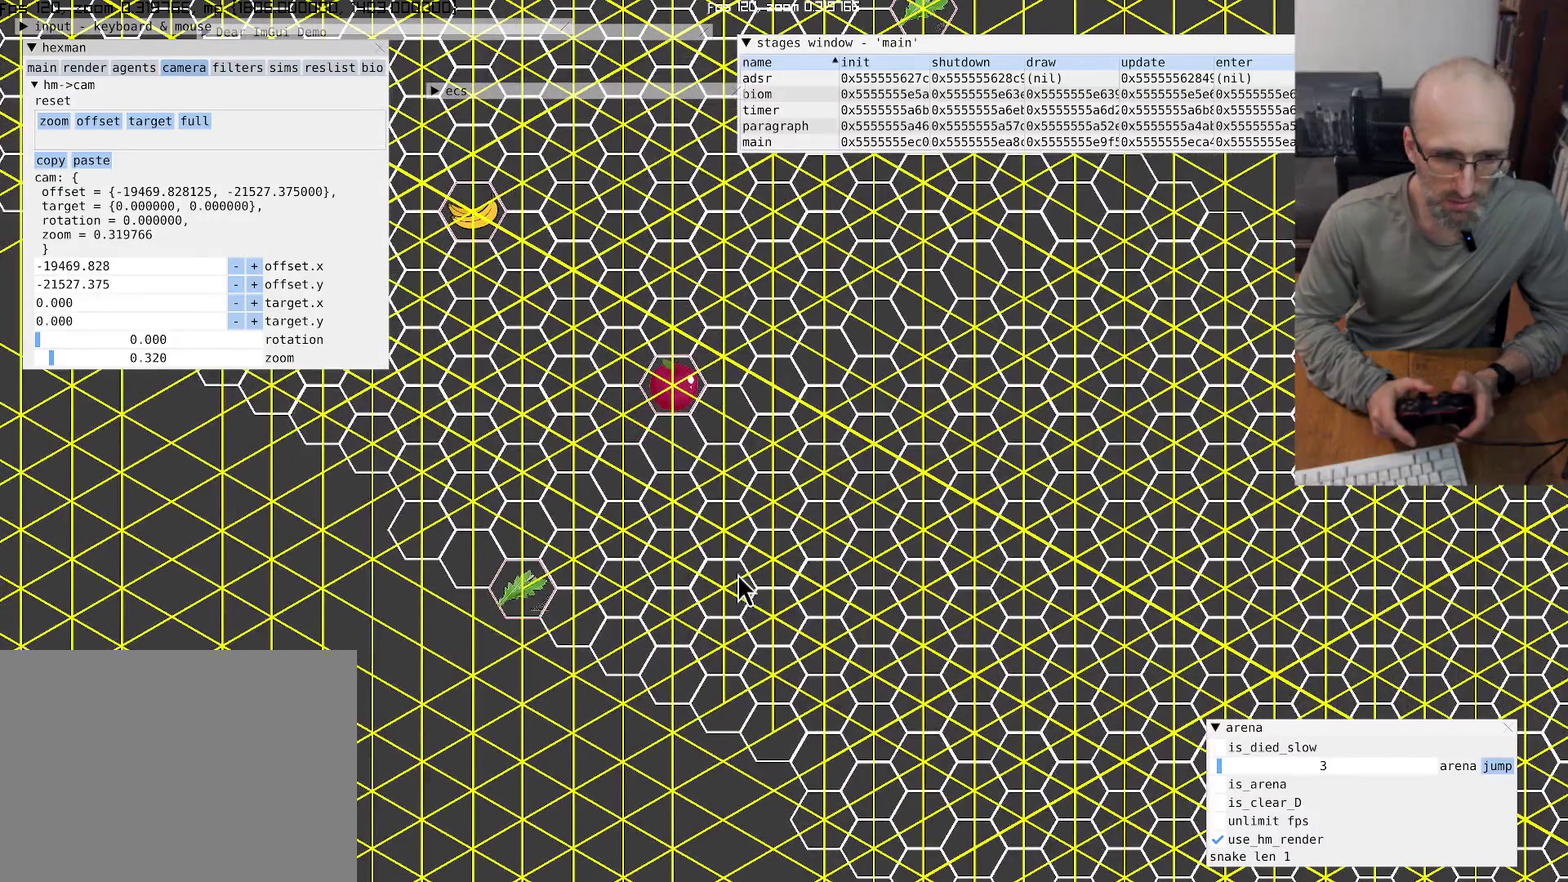
{"buttons": [], "left_stick": "center", "right_stick": "center", "events": []}
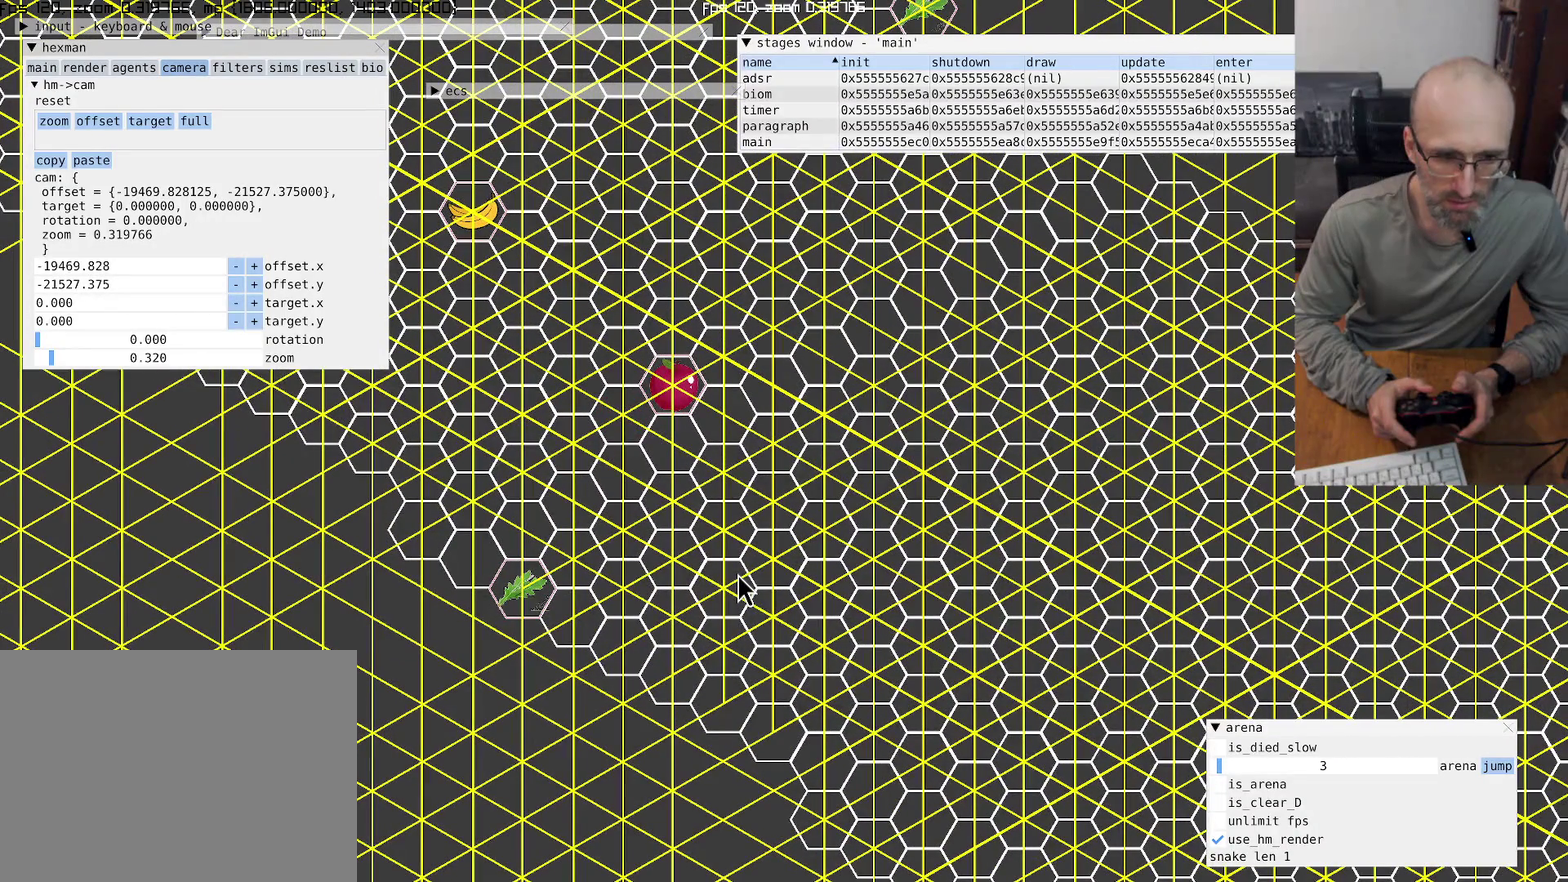
{"buttons": [], "left_stick": "center", "right_stick": "center", "events": []}
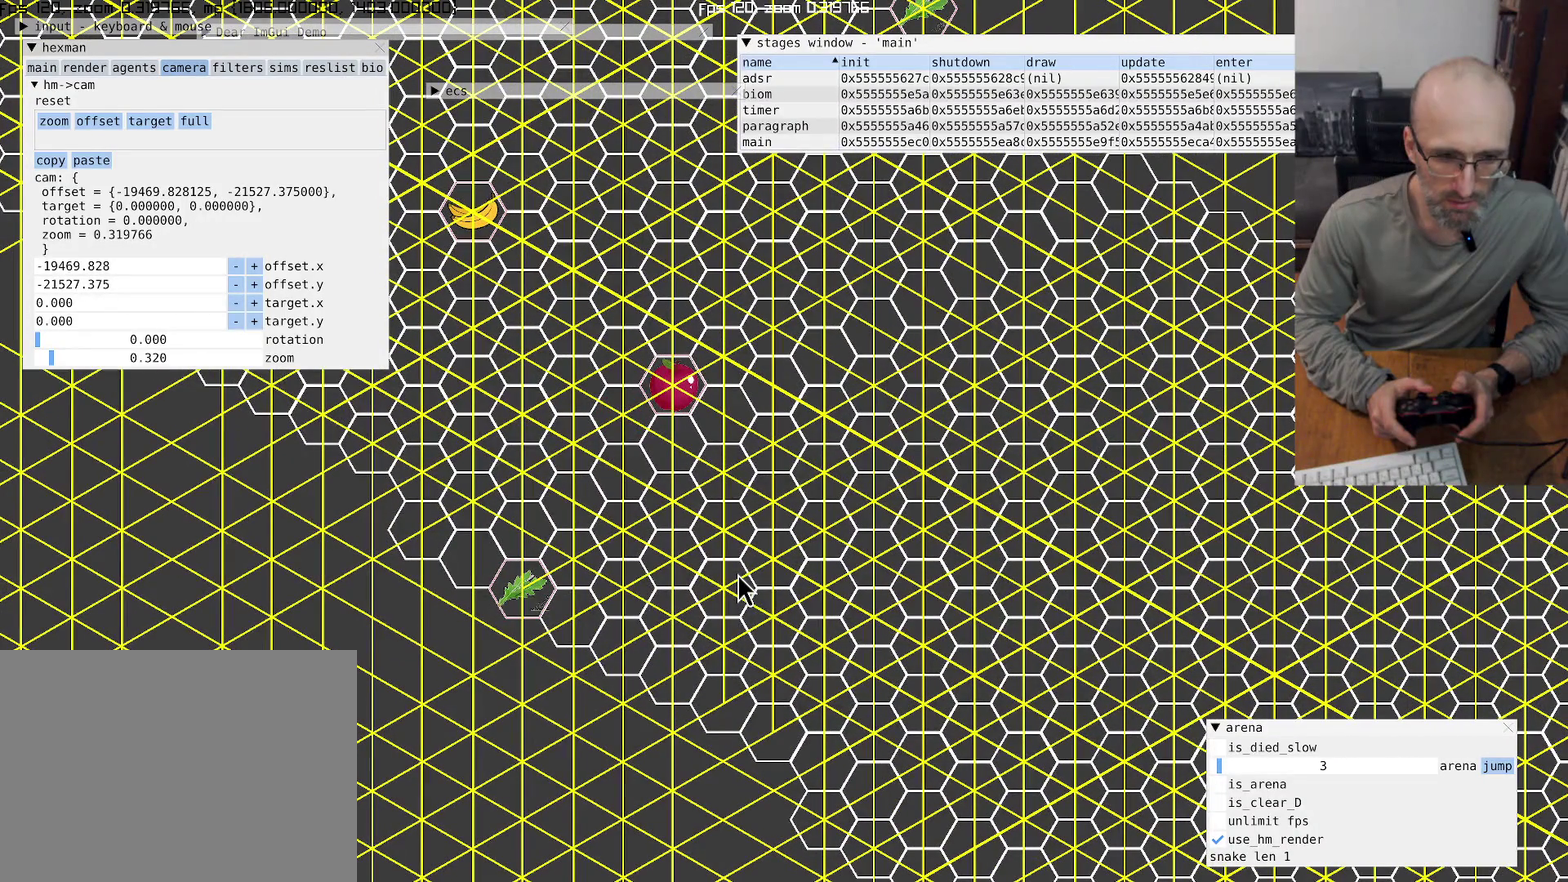
{"buttons": [], "left_stick": "center", "right_stick": "center", "events": []}
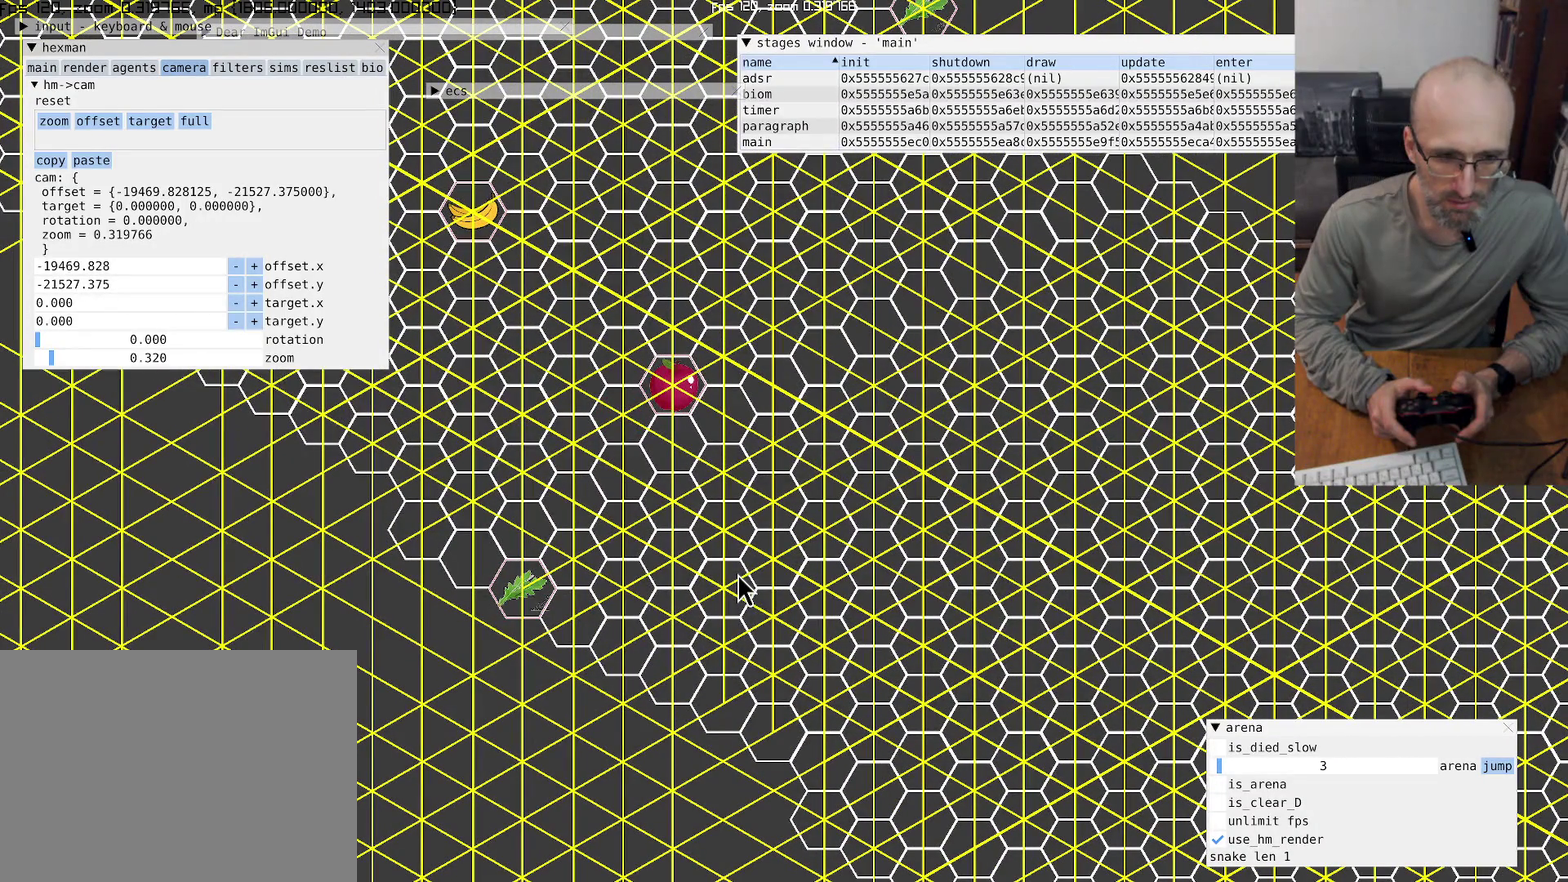
{"buttons": [], "left_stick": "center", "right_stick": "center", "events": []}
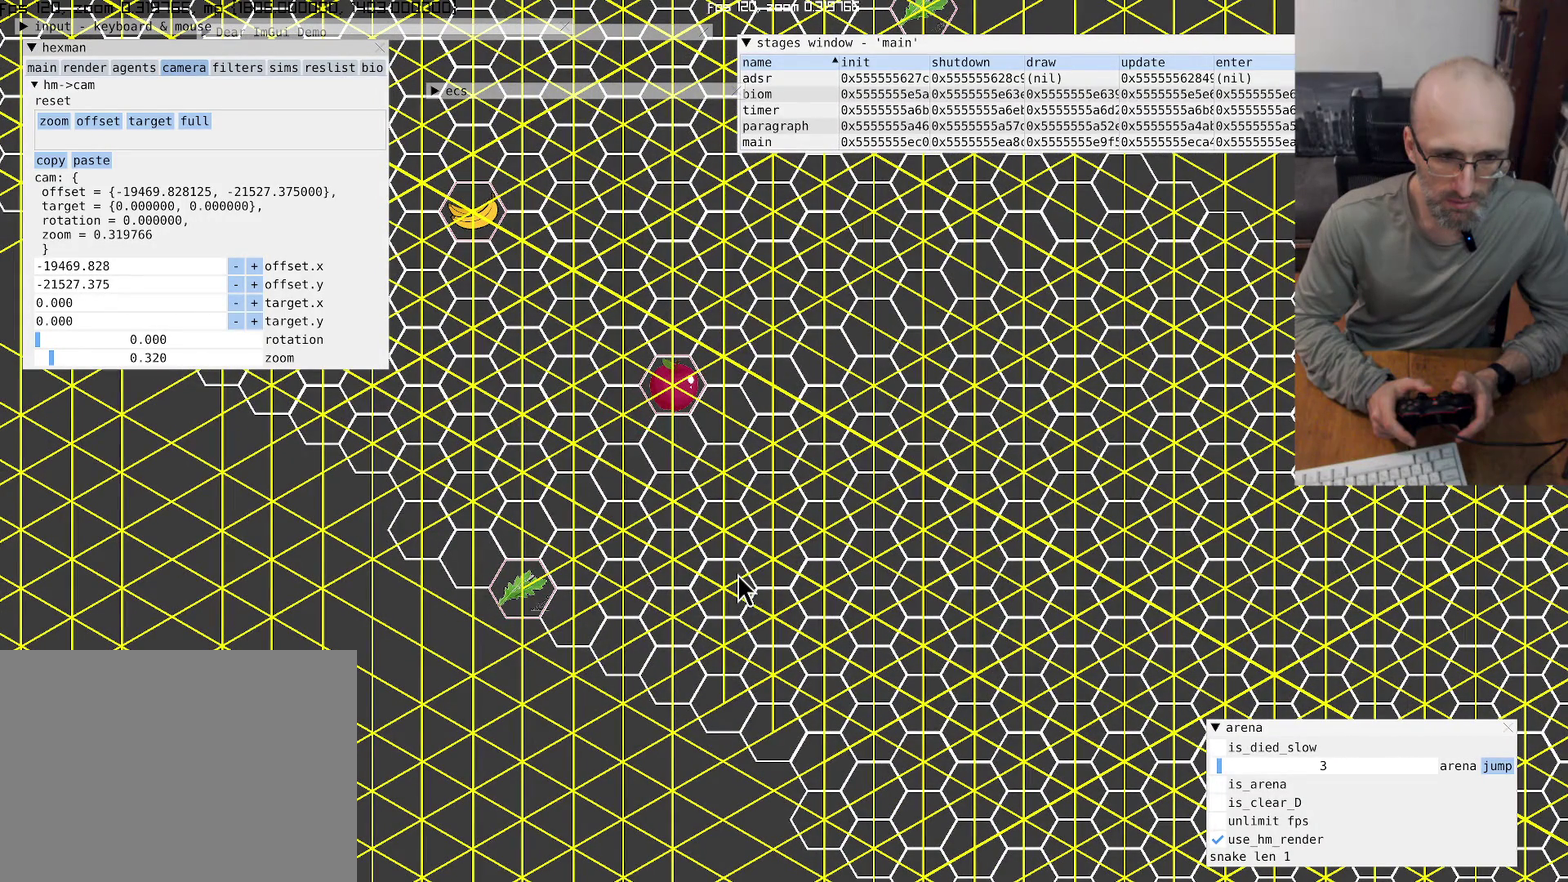
{"buttons": [], "left_stick": "center", "right_stick": "center", "events": []}
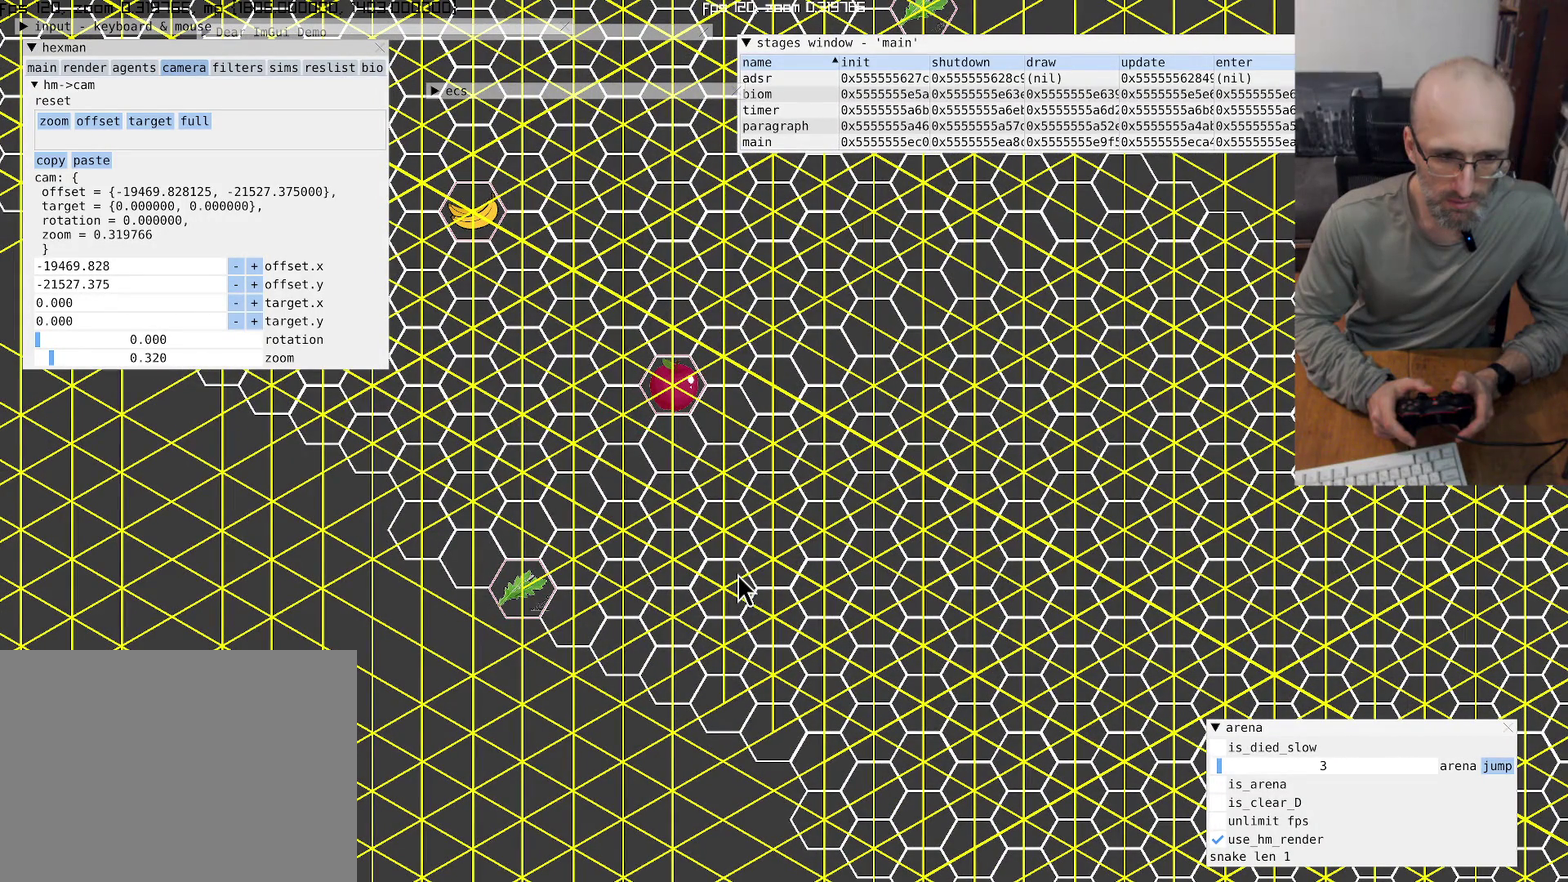
{"buttons": [], "left_stick": "center", "right_stick": "center", "events": []}
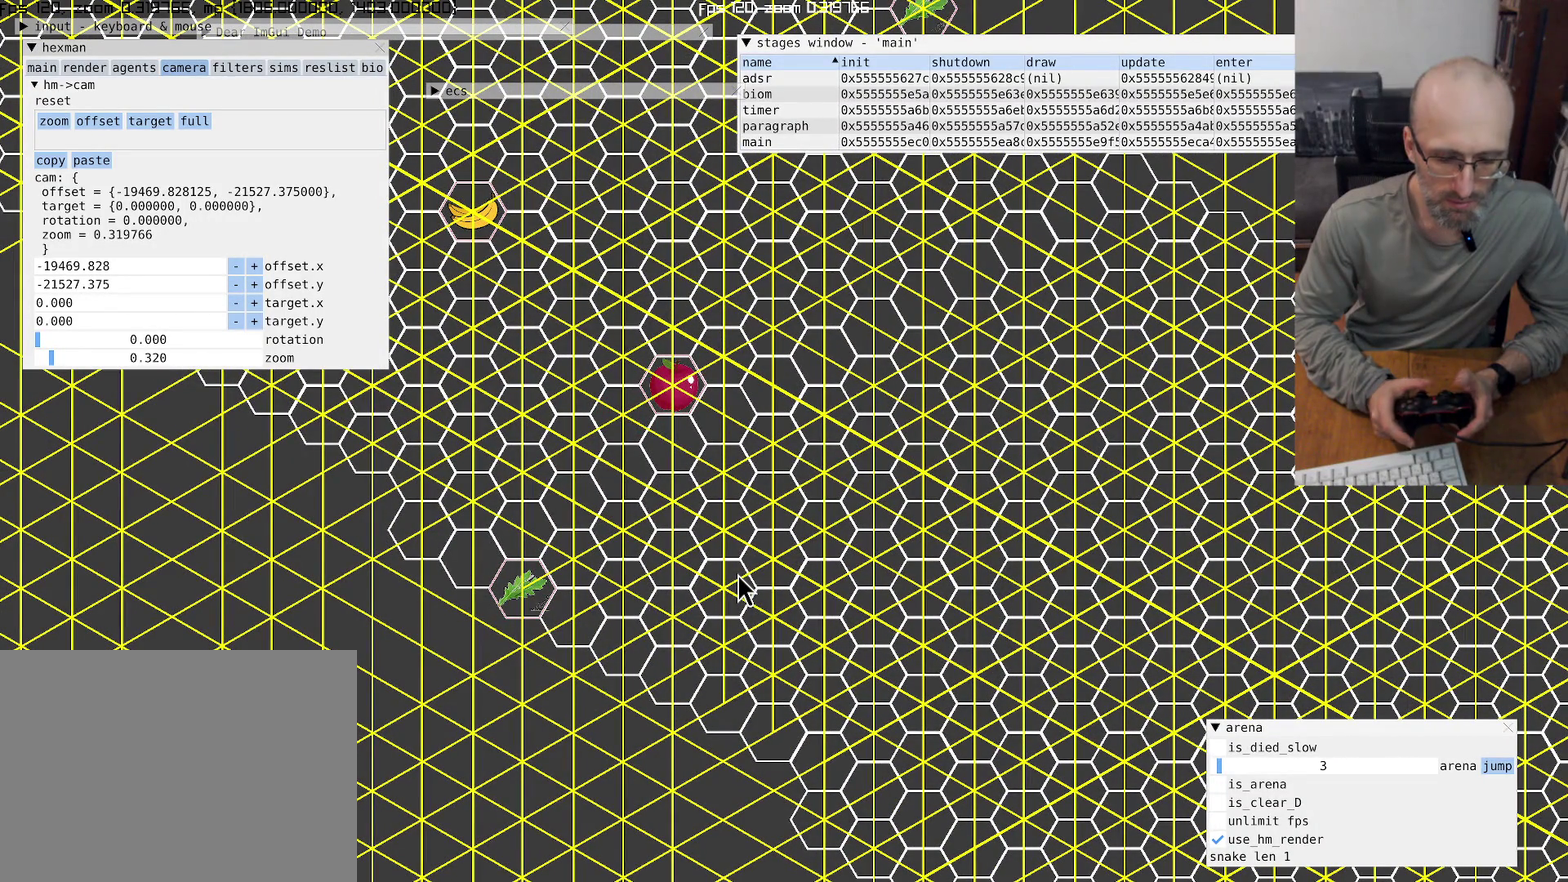
{"buttons": [], "left_stick": "center", "right_stick": "center", "events": []}
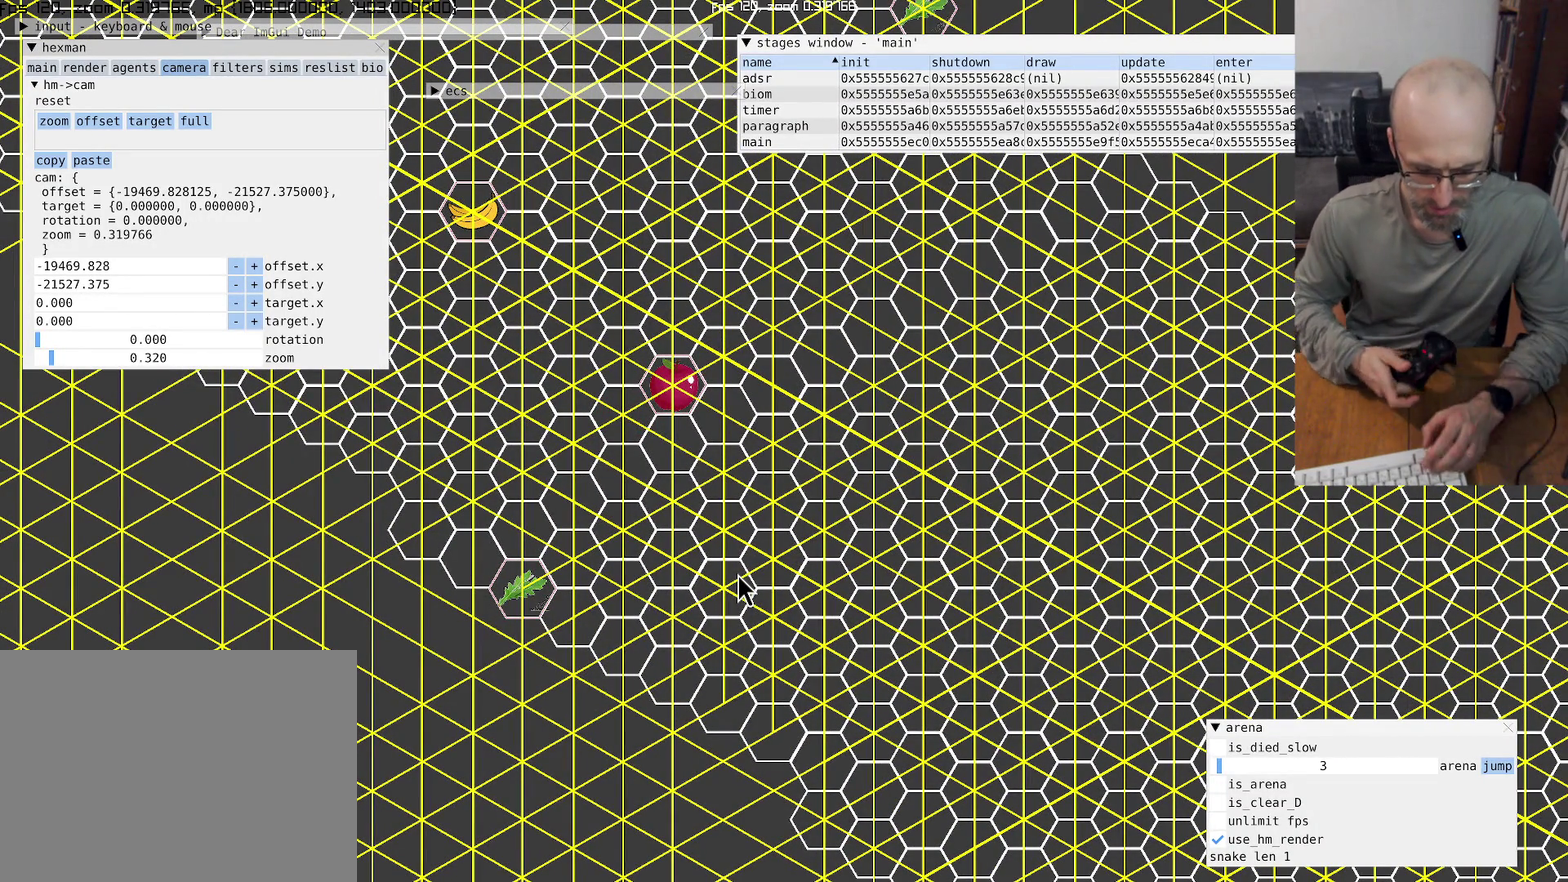
{"buttons": [], "left_stick": "center", "right_stick": "center", "events": []}
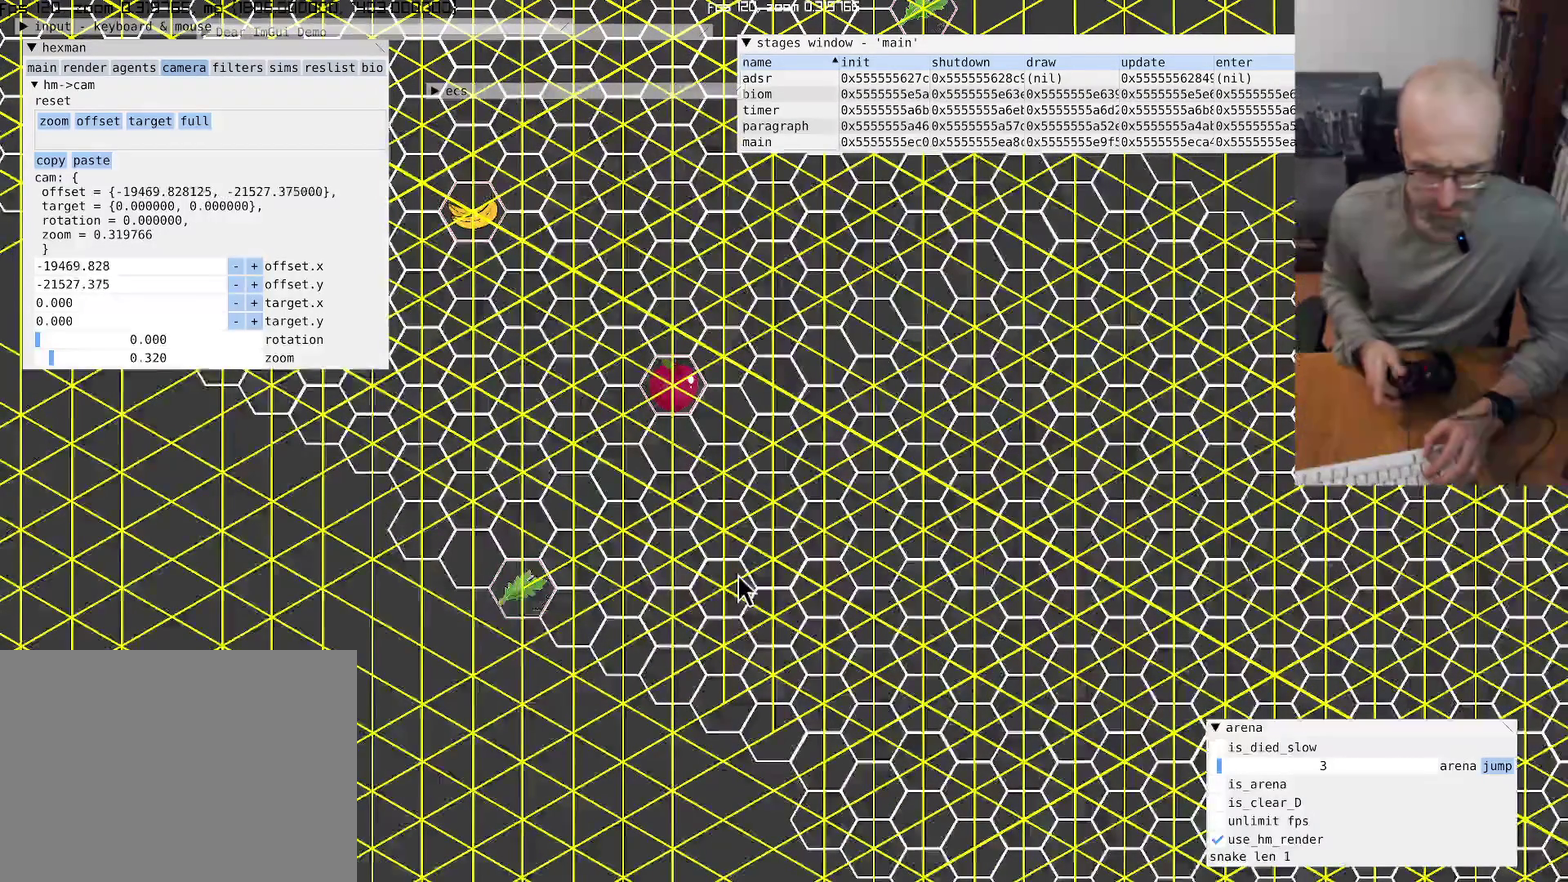
{"buttons": [], "left_stick": "center", "right_stick": "down-right", "events": [[200, "right_stick", "down-right"]]}
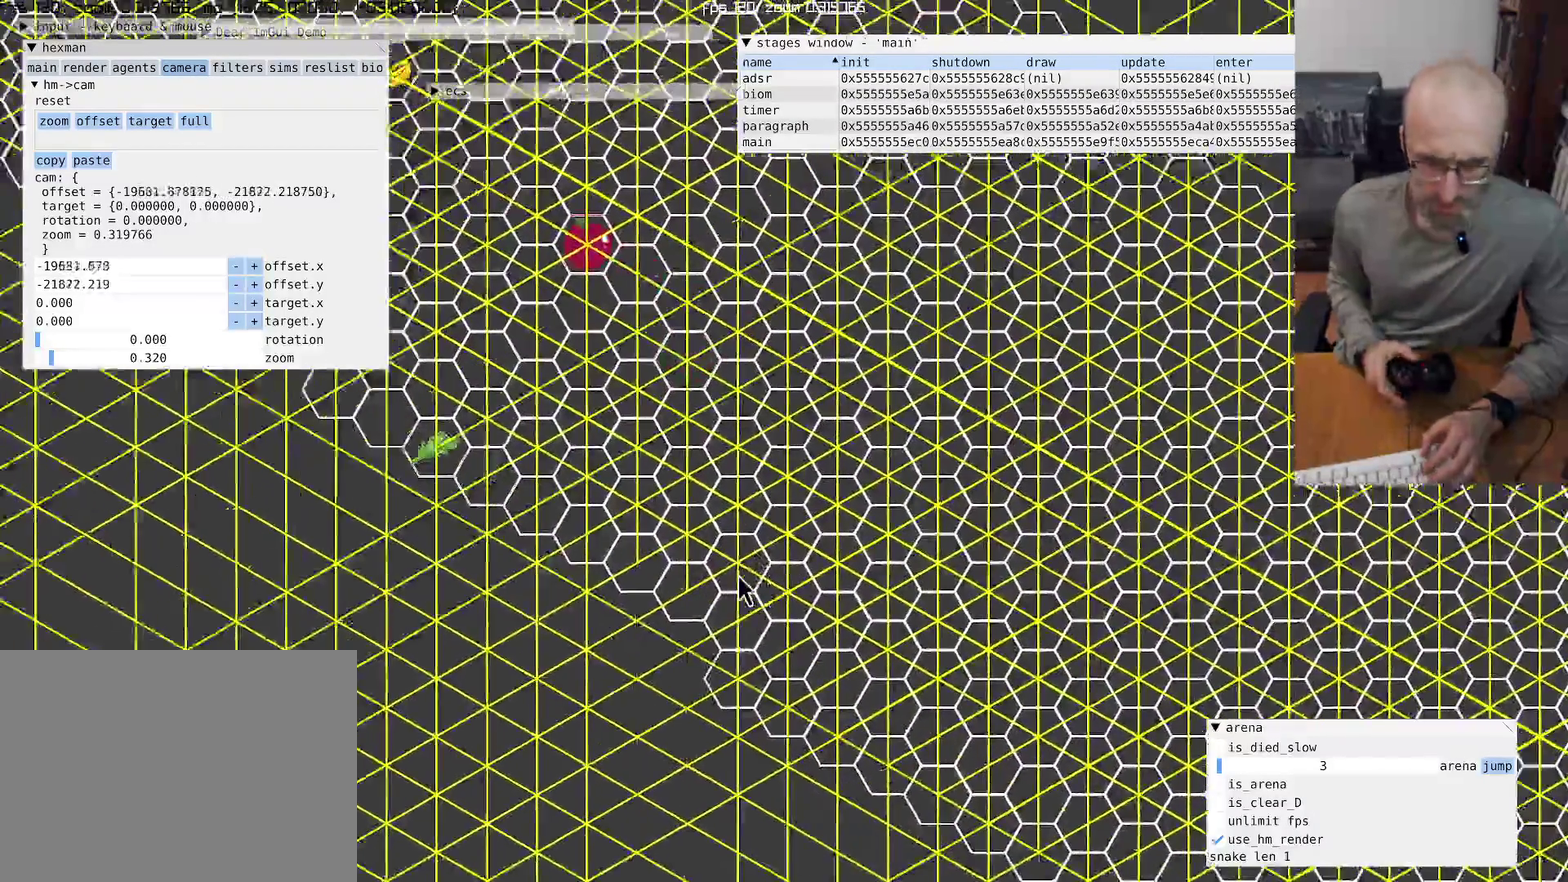
{"buttons": [], "left_stick": "center", "right_stick": "right", "events": [[434, "right_stick", "right"]]}
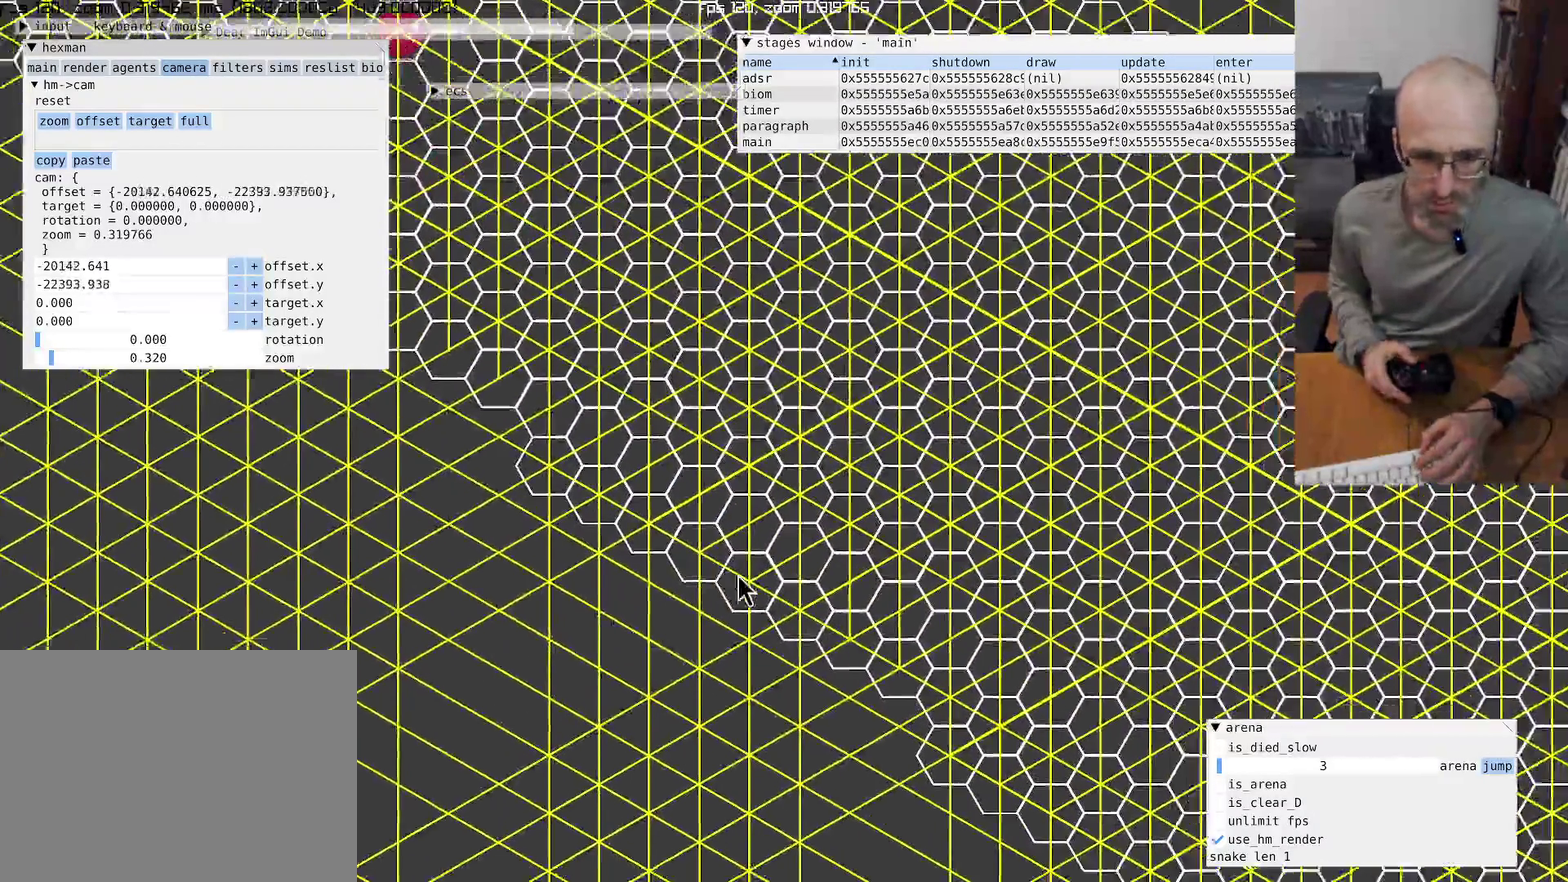
{"buttons": [], "left_stick": "center", "right_stick": "down-right", "events": [[34, "right_stick", "down-right"]]}